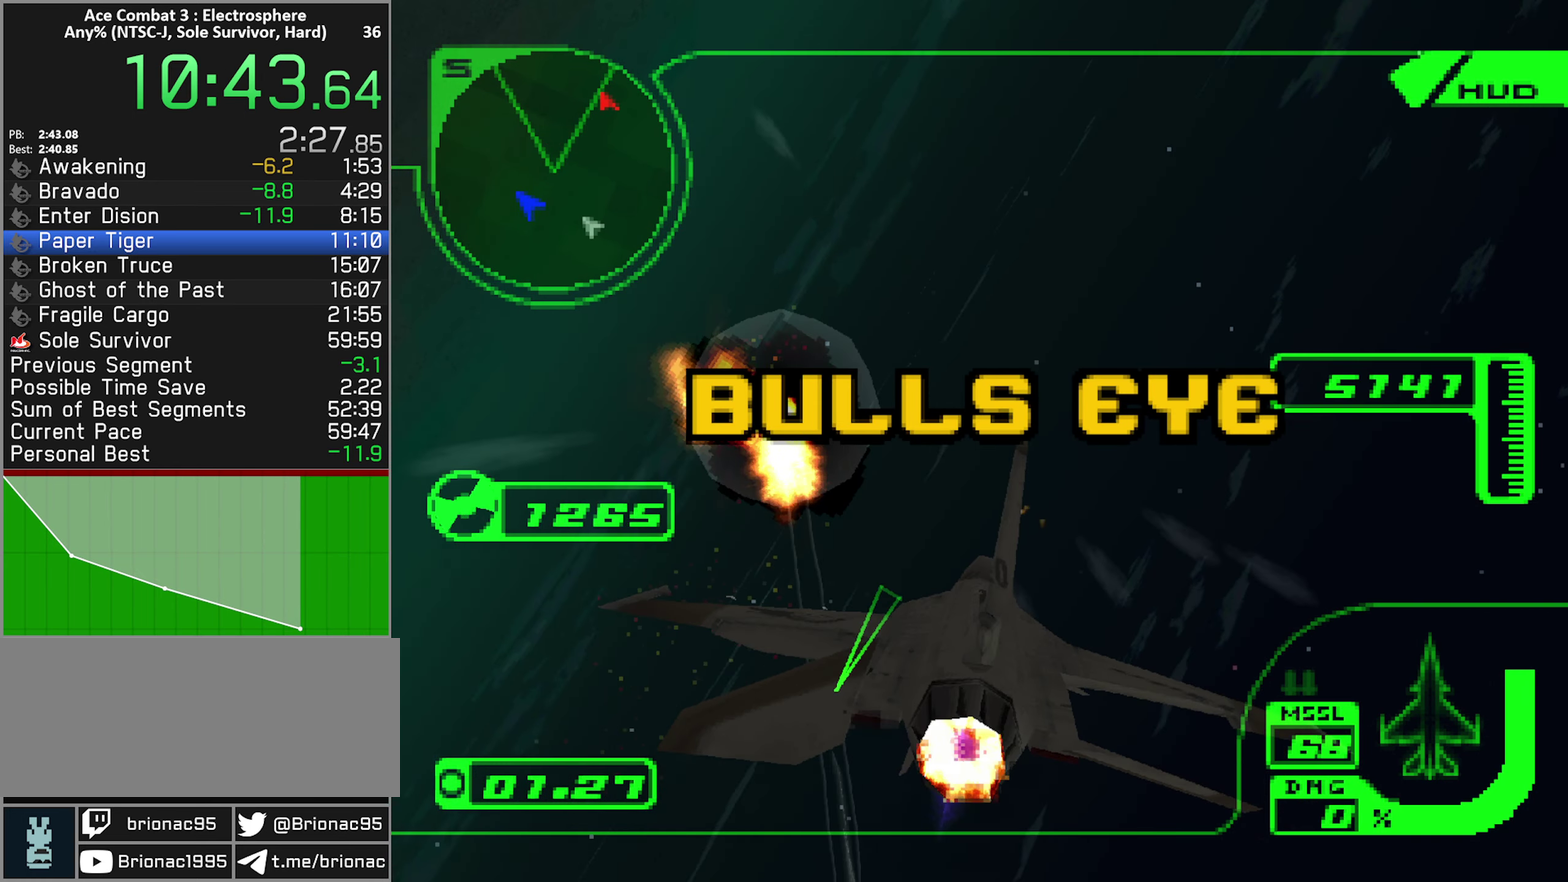
Gameplay with a controller (Xbox layout); each line is a JSON object with the inputs held at the frame after it. "events" lists button and stick changes between this image and that frame as [ms after this image, input, new state], when the widget could be followed in between. Not read: L3 R3.
{"buttons": ["R1", "R2"], "left_stick": "right", "right_stick": "center", "events": [[200, "Y", "down"], [333, "Y", "up"]]}
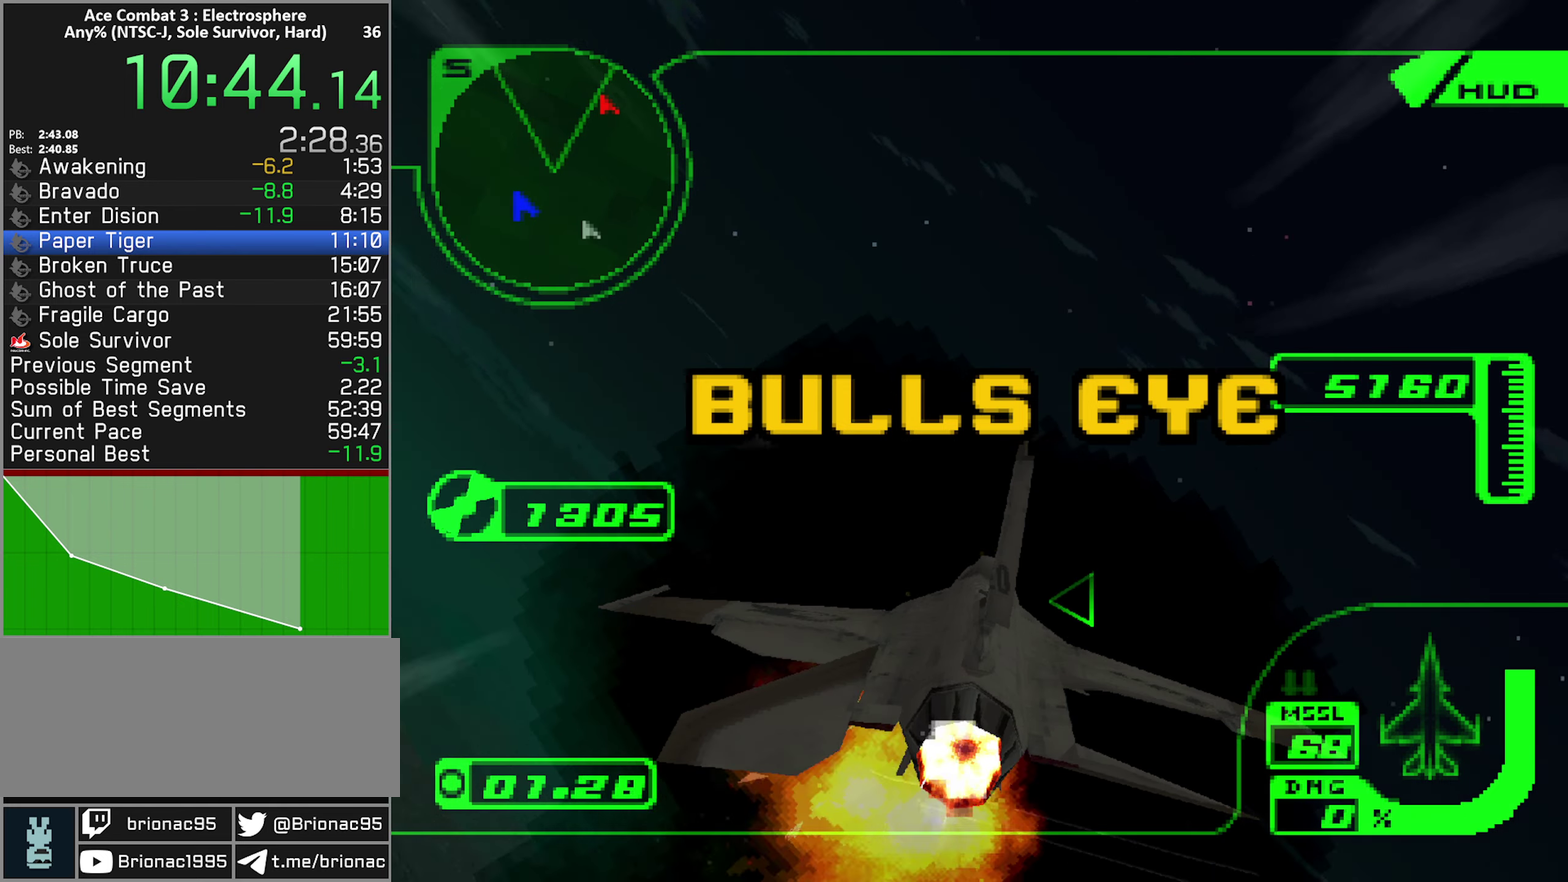
{"buttons": ["L2", "R1", "R2"], "left_stick": "up-right", "right_stick": "center", "events": [[50, "L2", "down"], [100, "left_stick", "up-right"]]}
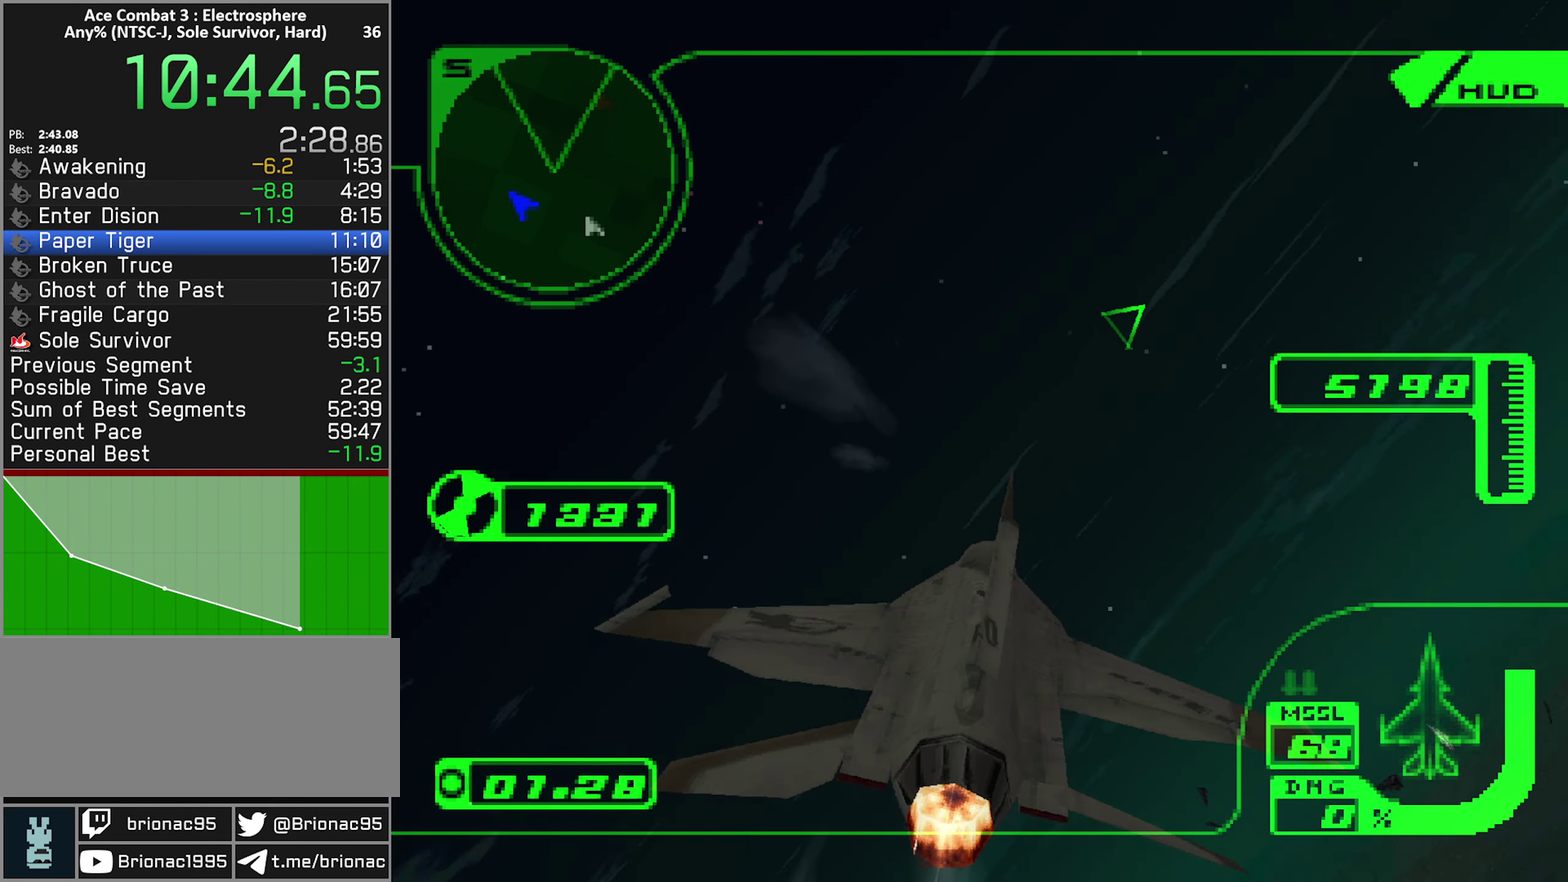
{"buttons": ["R1", "R2"], "left_stick": "up", "right_stick": "center", "events": [[100, "L2", "up"], [133, "left_stick", "up"]]}
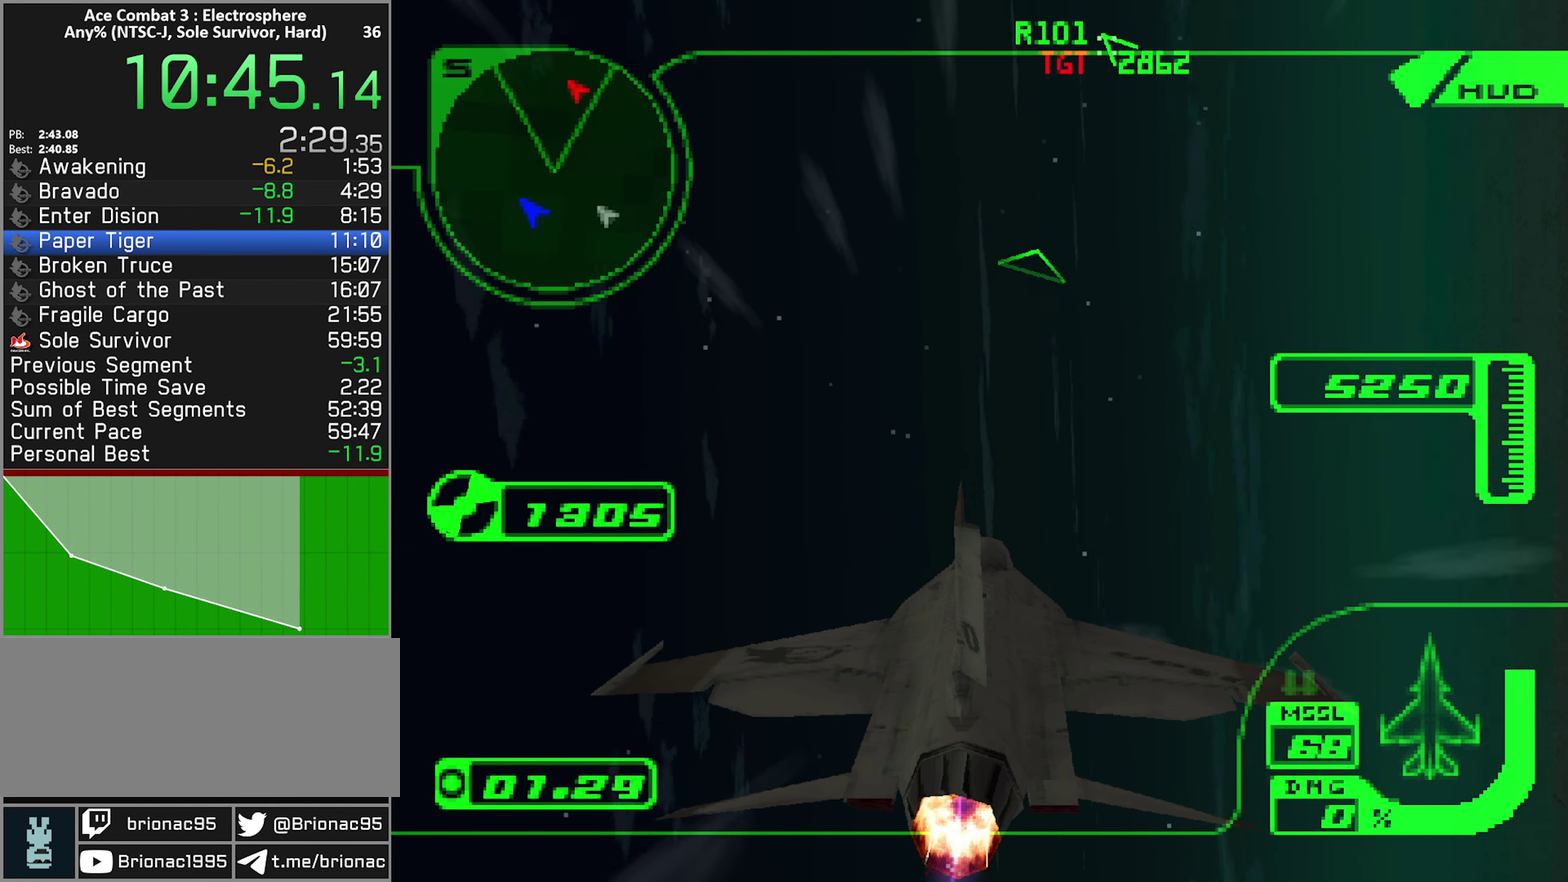
{"buttons": ["L1", "R2"], "left_stick": "left", "right_stick": "center", "events": [[317, "left_stick", "up-left"], [400, "R1", "up"], [433, "left_stick", "left"], [450, "L1", "down"]]}
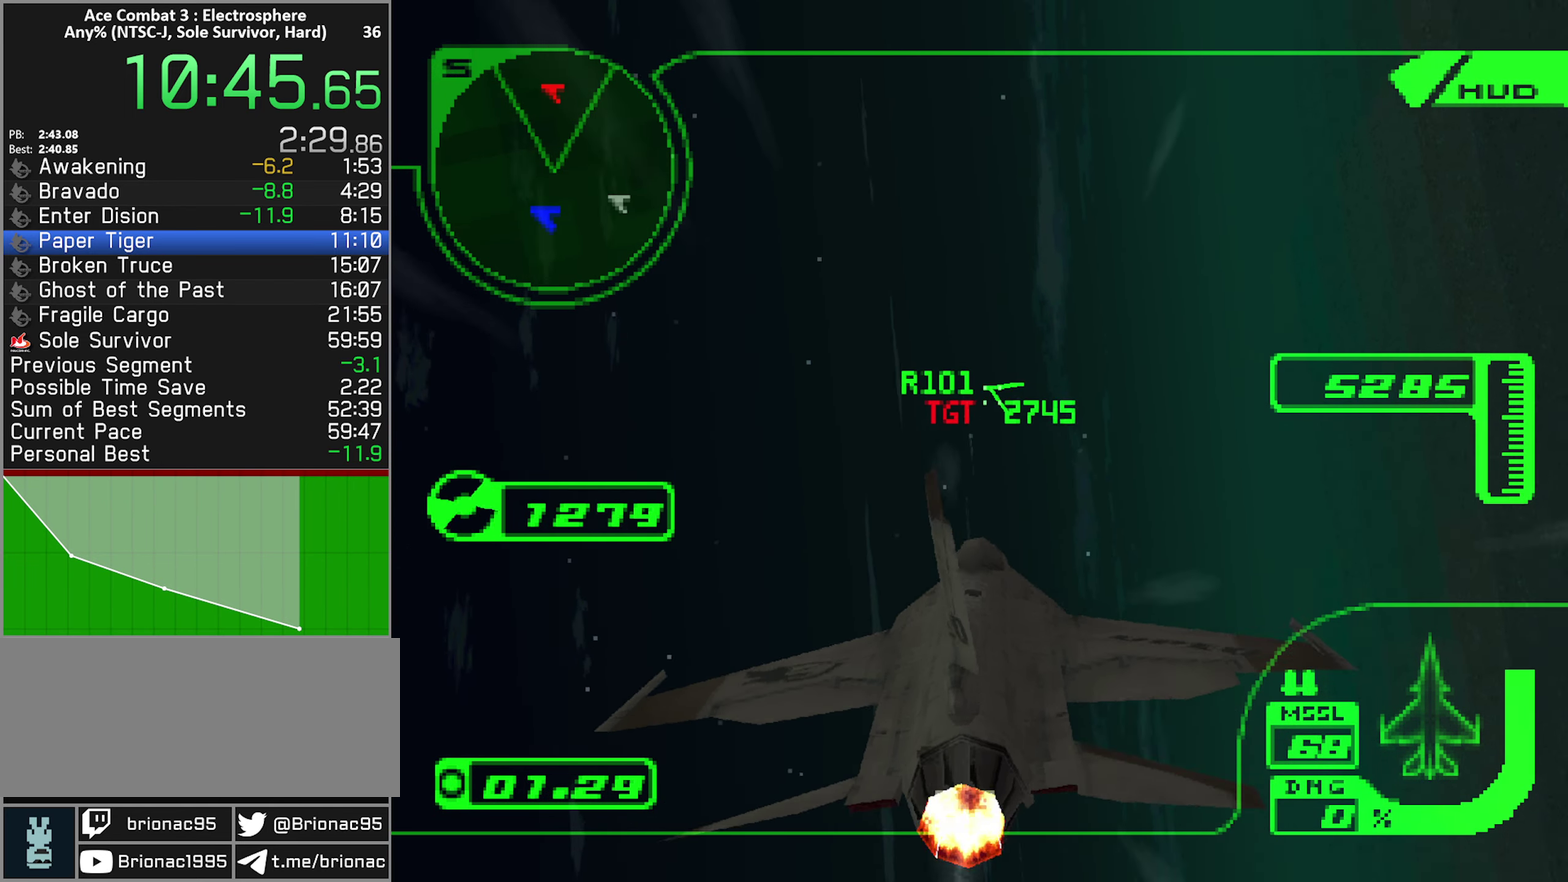
{"buttons": ["R2"], "left_stick": "left", "right_stick": "center", "events": [[33, "left_stick", "up-left"], [167, "left_stick", "left"], [500, "L1", "up"]]}
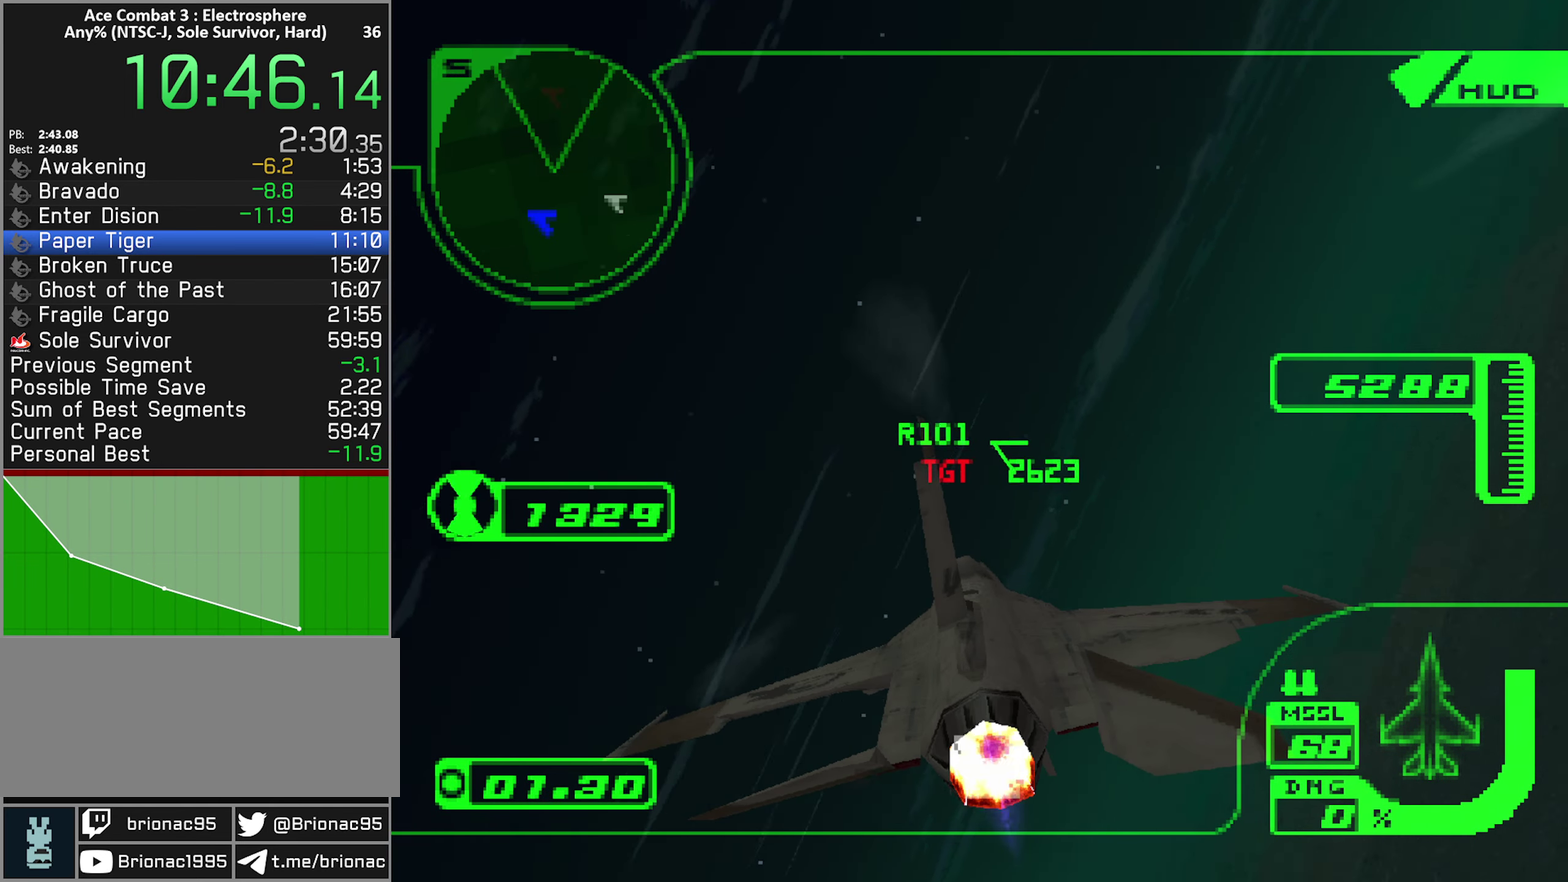
{"buttons": ["R2"], "left_stick": "down-left", "right_stick": "center", "events": [[183, "left_stick", "center"], [250, "R1", "down"], [333, "left_stick", "down-left"], [450, "R1", "up"]]}
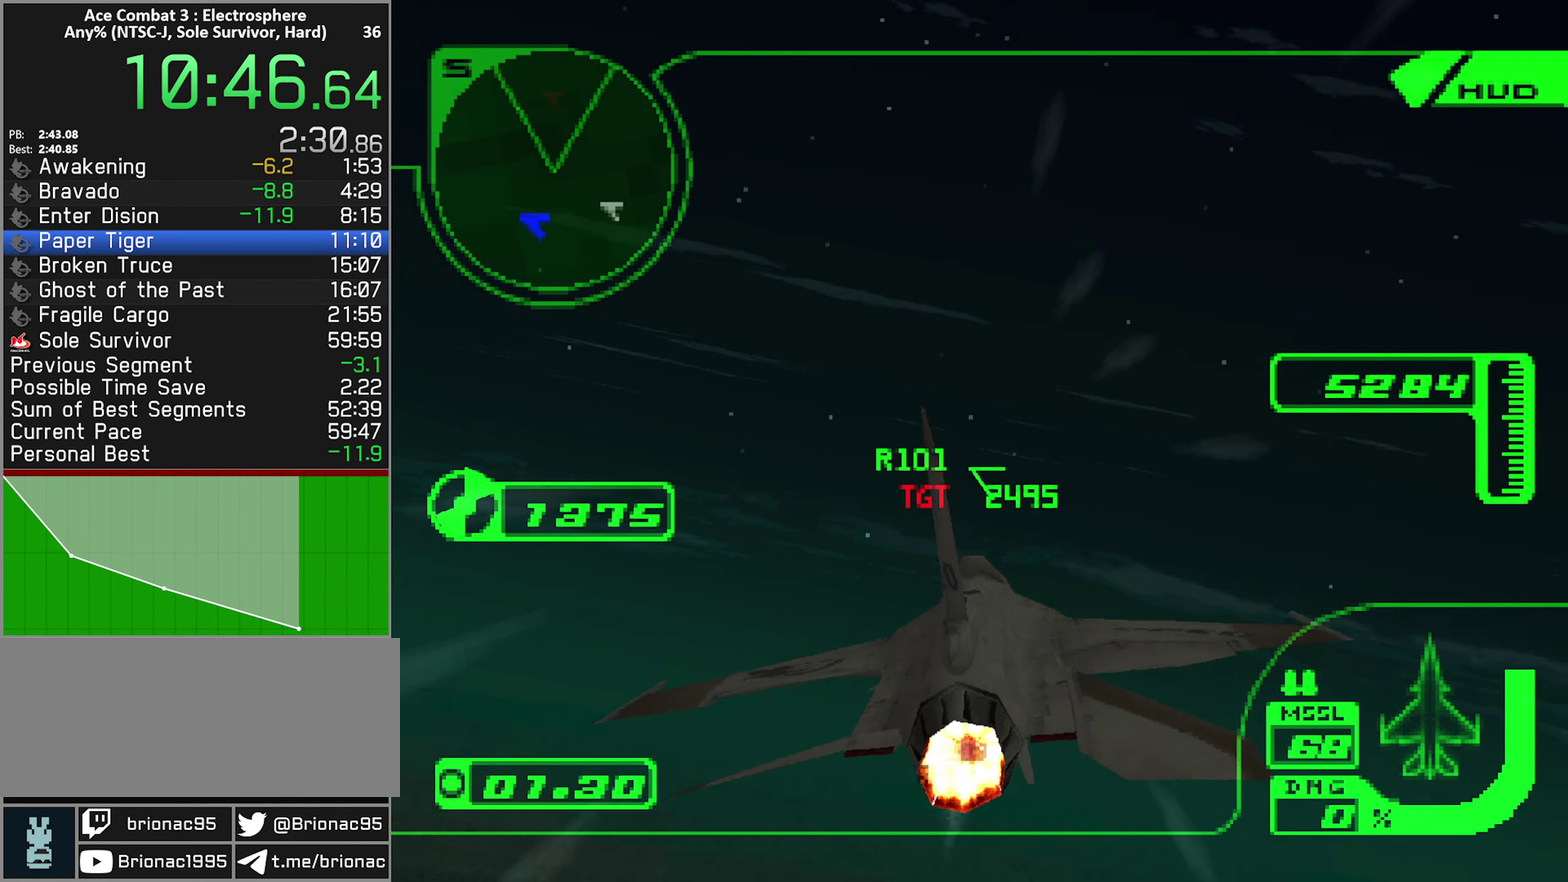
{"buttons": ["R2"], "left_stick": "up-left", "right_stick": "center", "events": [[117, "left_stick", "left"], [383, "left_stick", "up-left"]]}
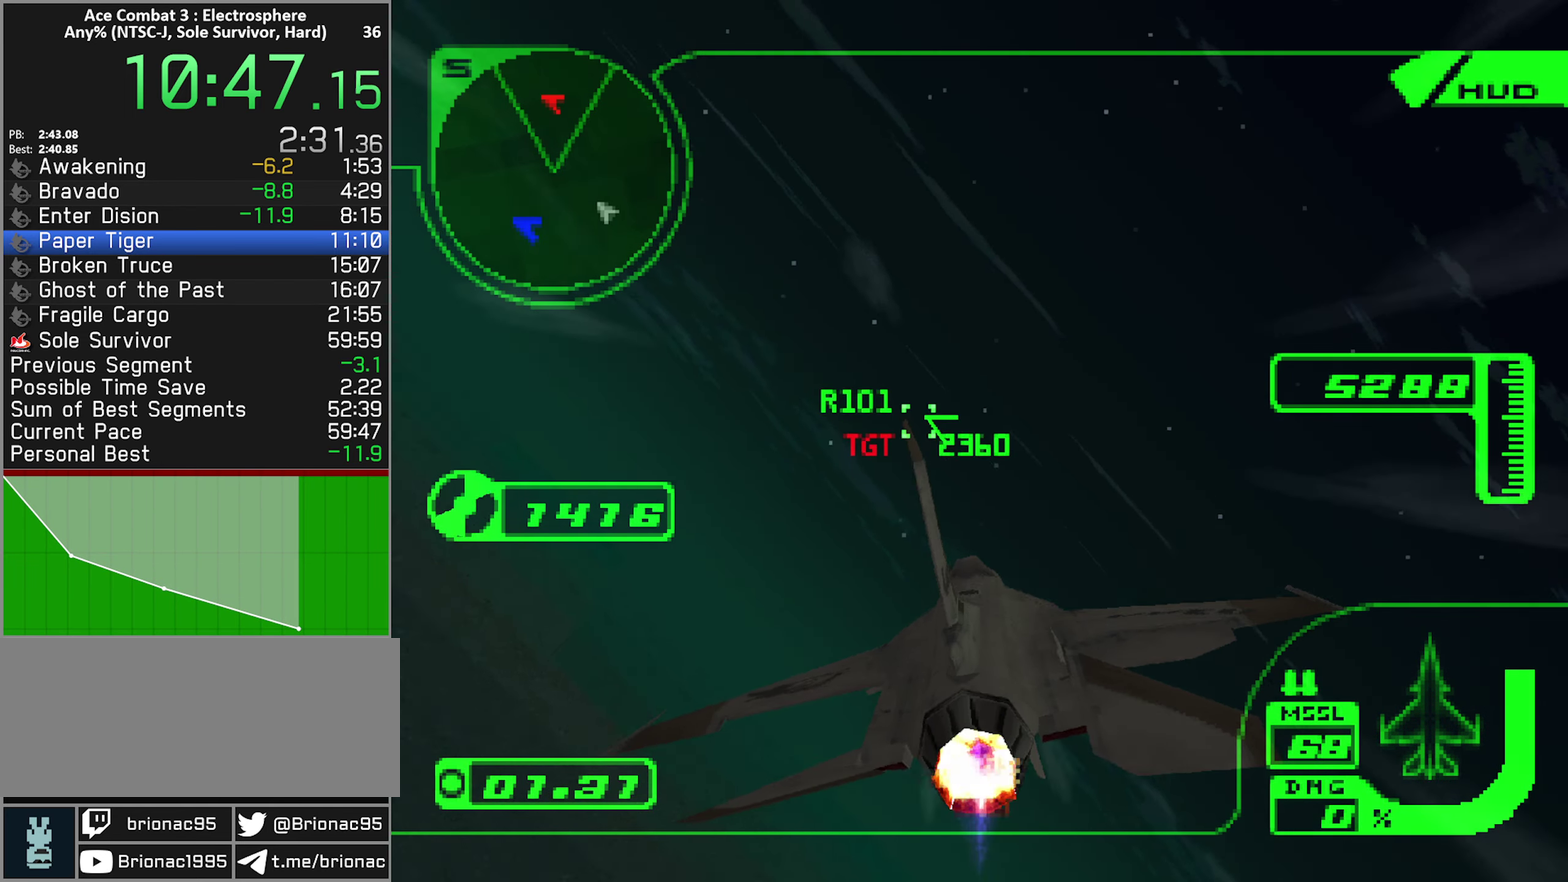
{"buttons": ["L1", "R2"], "left_stick": "up", "right_stick": "center", "events": [[350, "L1", "down"], [400, "left_stick", "up"]]}
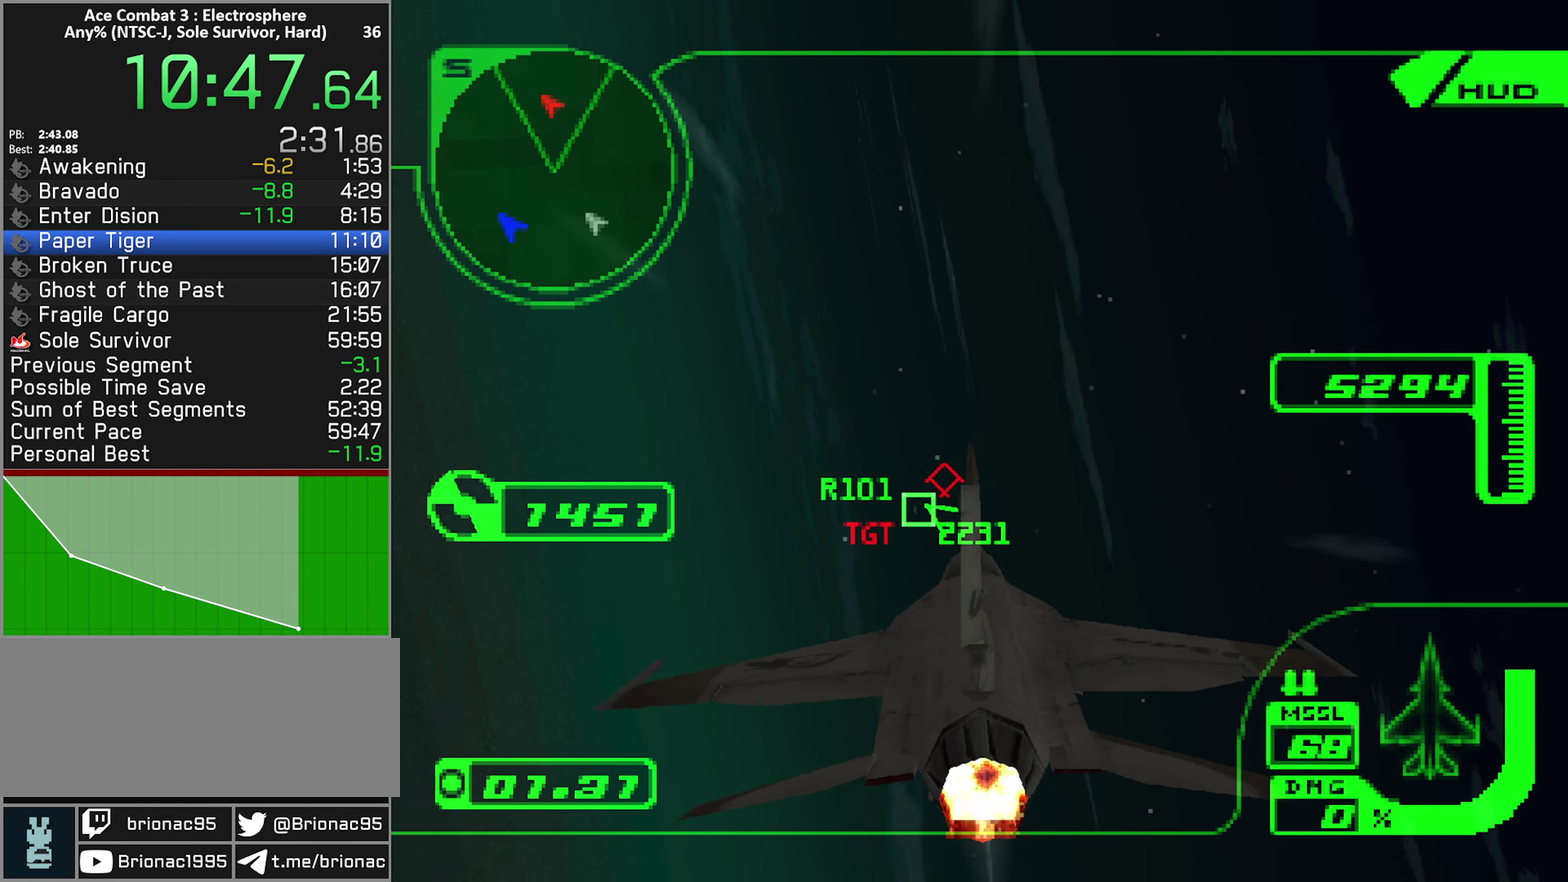
{"buttons": ["R2"], "left_stick": "up", "right_stick": "center", "events": [[17, "left_stick", "up-right"], [67, "left_stick", "center"], [167, "L1", "up"], [167, "left_stick", "up"], [367, "left_stick", "center"], [450, "left_stick", "up"]]}
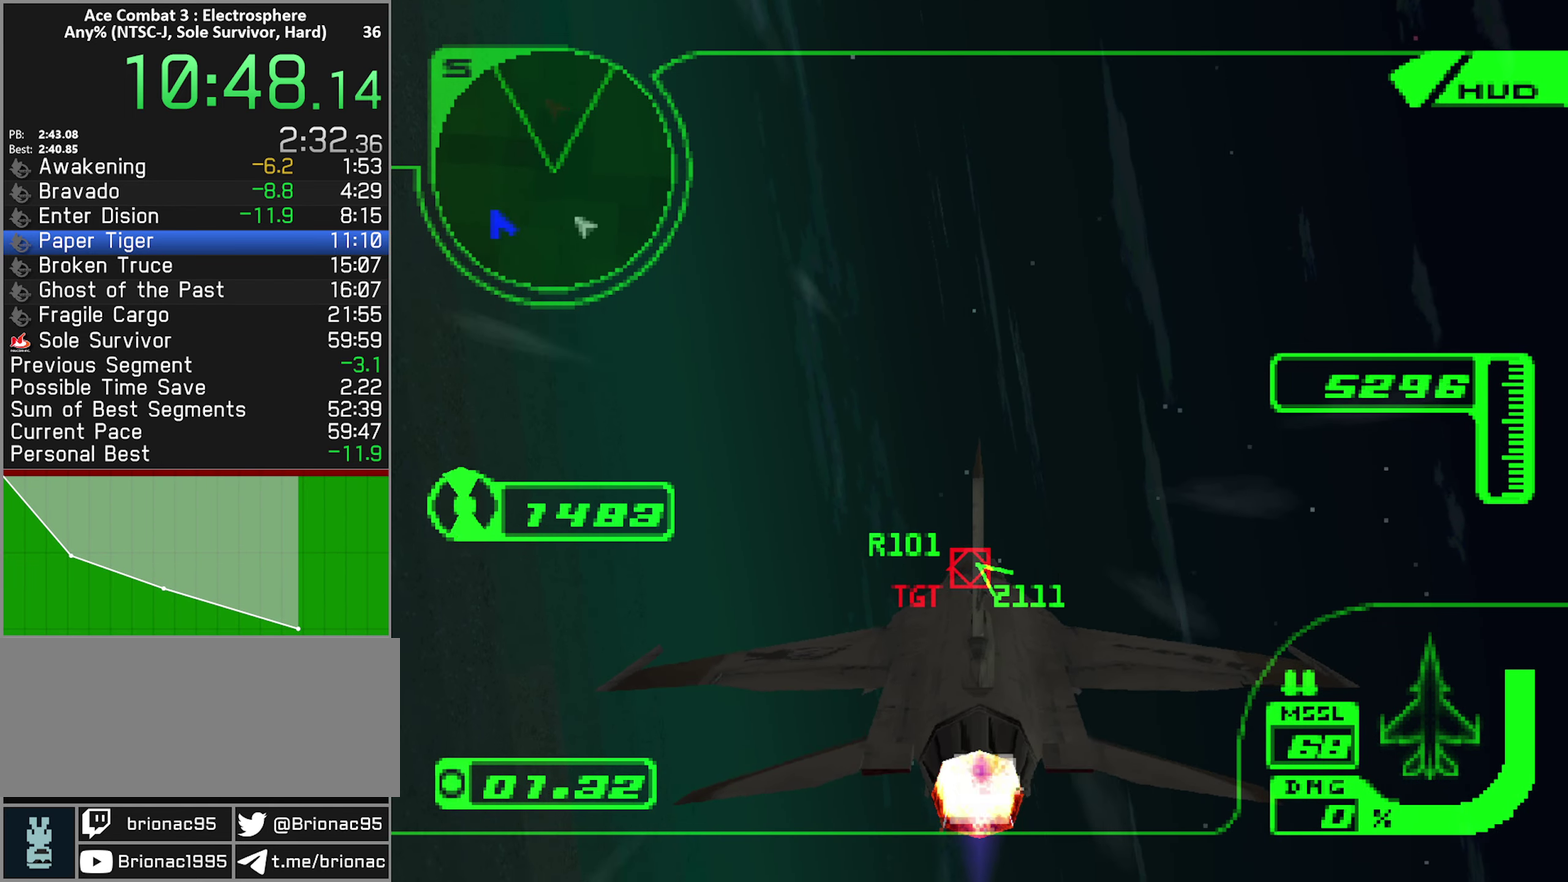
{"buttons": ["A", "R2"], "left_stick": "center", "right_stick": "center", "events": [[83, "left_stick", "up-left"], [167, "left_stick", "center"], [183, "B", "down"], [233, "left_stick", "up"], [267, "L1", "down"], [383, "left_stick", "center"], [400, "B", "up"], [450, "L1", "up"], [483, "A", "down"]]}
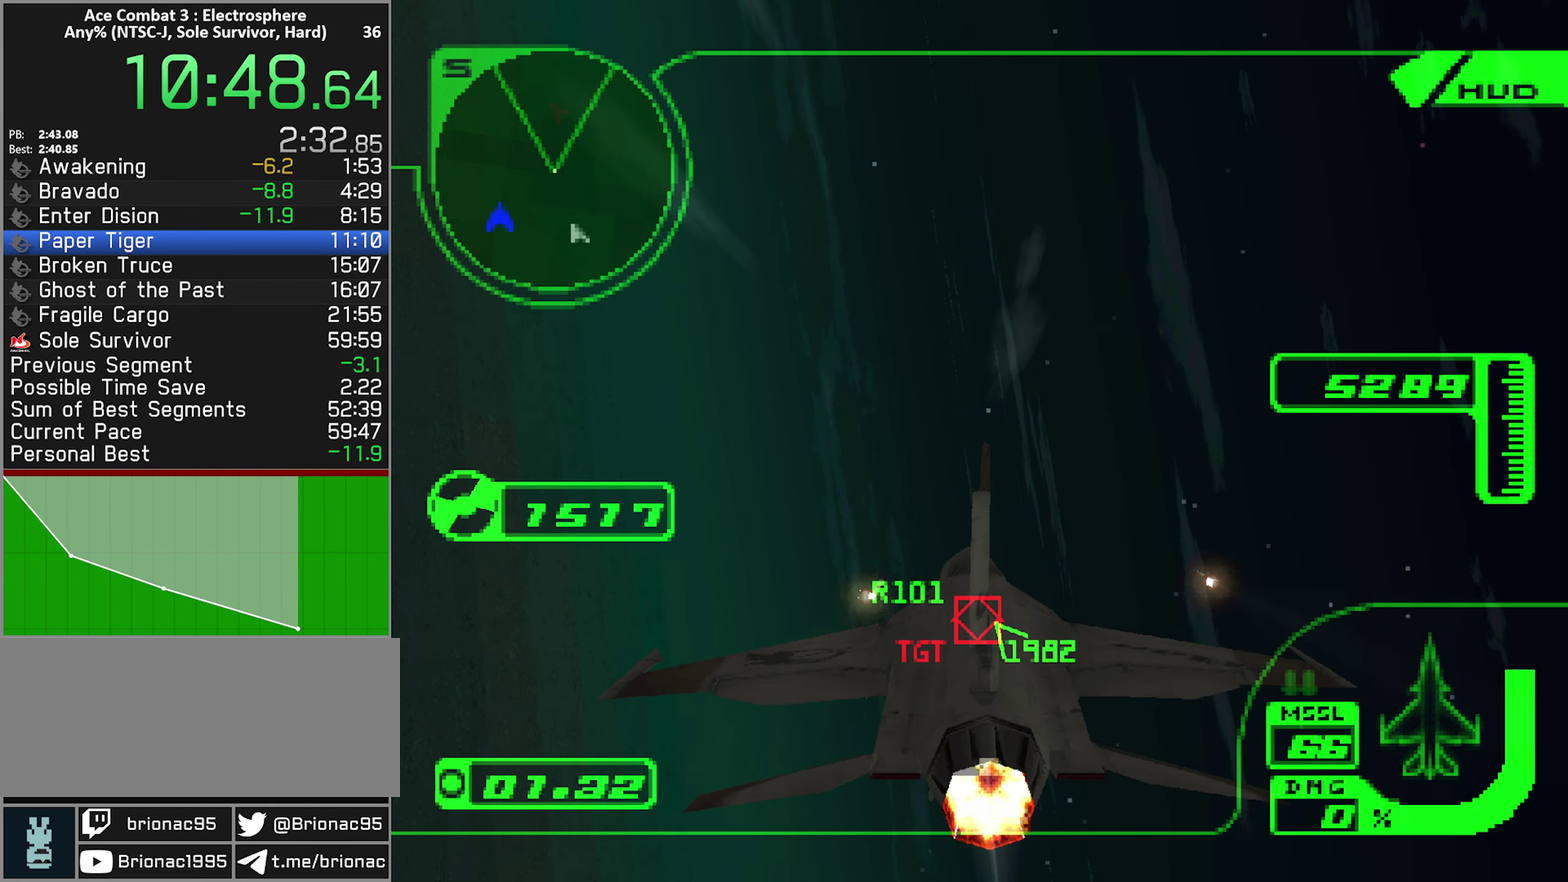
{"buttons": ["A", "L1", "R2"], "left_stick": "up-left", "right_stick": "center", "events": [[33, "left_stick", "up-left"], [200, "left_stick", "center"], [384, "L1", "down"], [384, "left_stick", "up-left"]]}
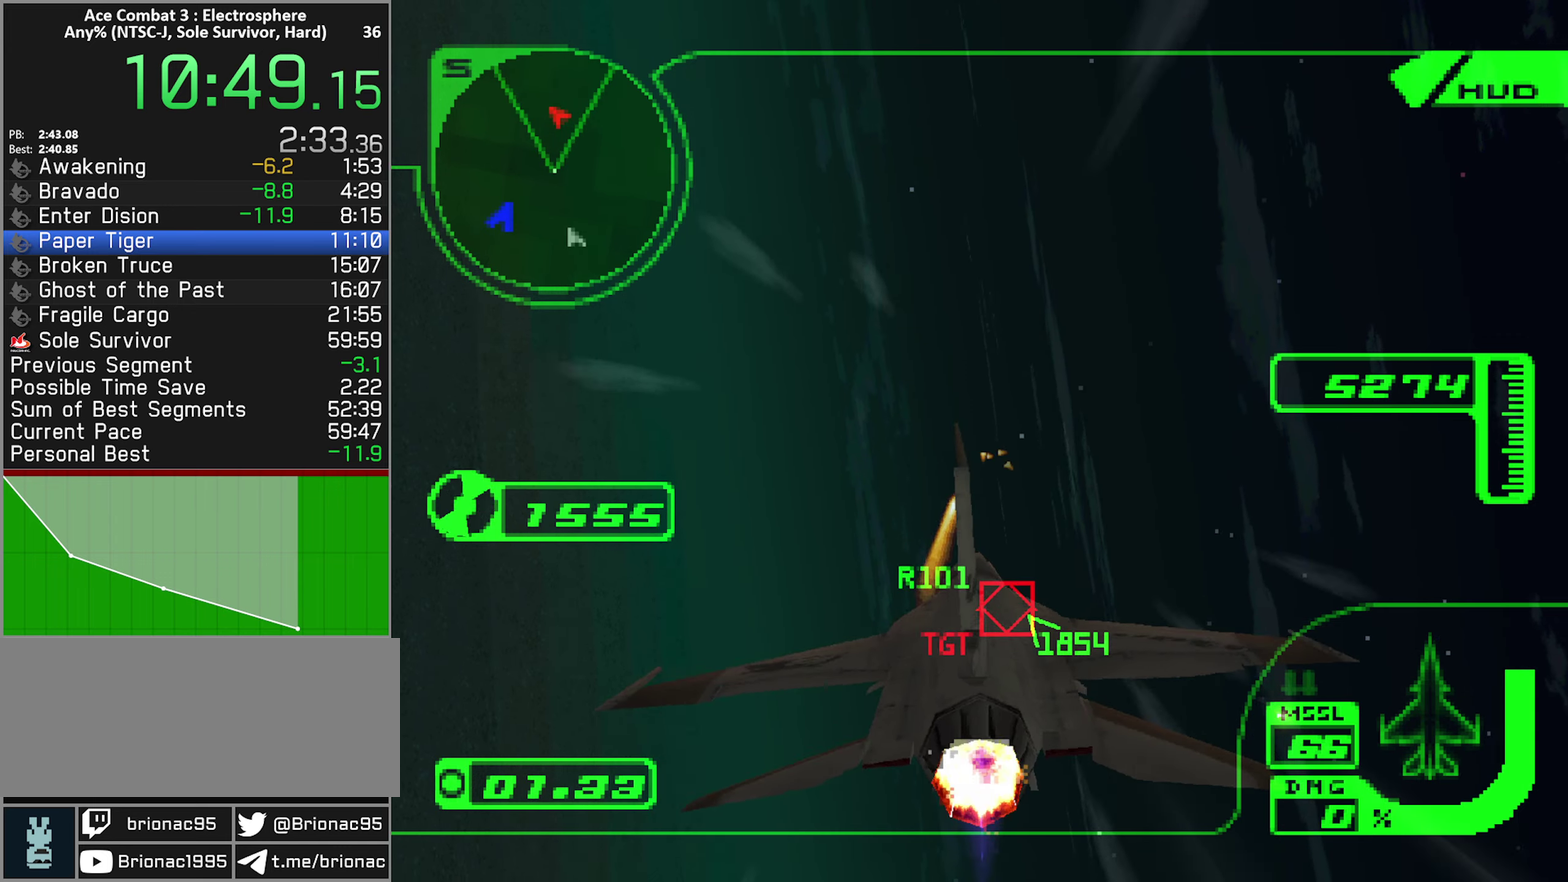
{"buttons": ["A", "R1", "R2"], "left_stick": "up-left", "right_stick": "center", "events": [[17, "L1", "up"], [167, "left_stick", "center"], [267, "left_stick", "up-left"], [400, "R1", "down"], [417, "left_stick", "center"], [500, "left_stick", "up-left"]]}
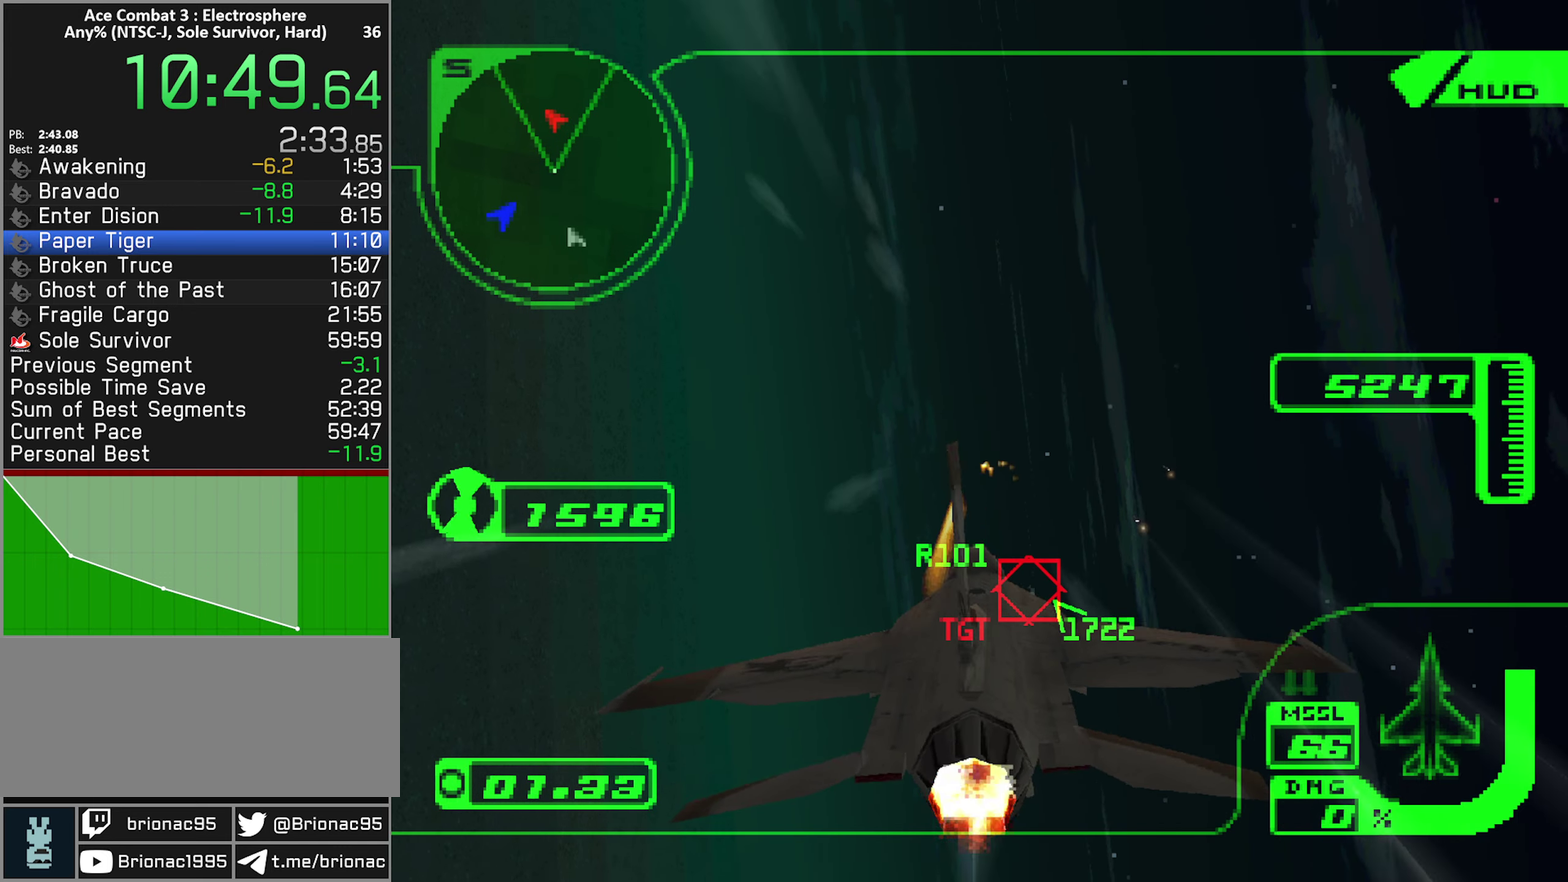
{"buttons": ["A", "R1", "R2"], "left_stick": "center", "right_stick": "center", "events": [[134, "R1", "up"], [167, "left_stick", "center"], [284, "left_stick", "up-left"], [317, "R1", "down"], [417, "left_stick", "center"]]}
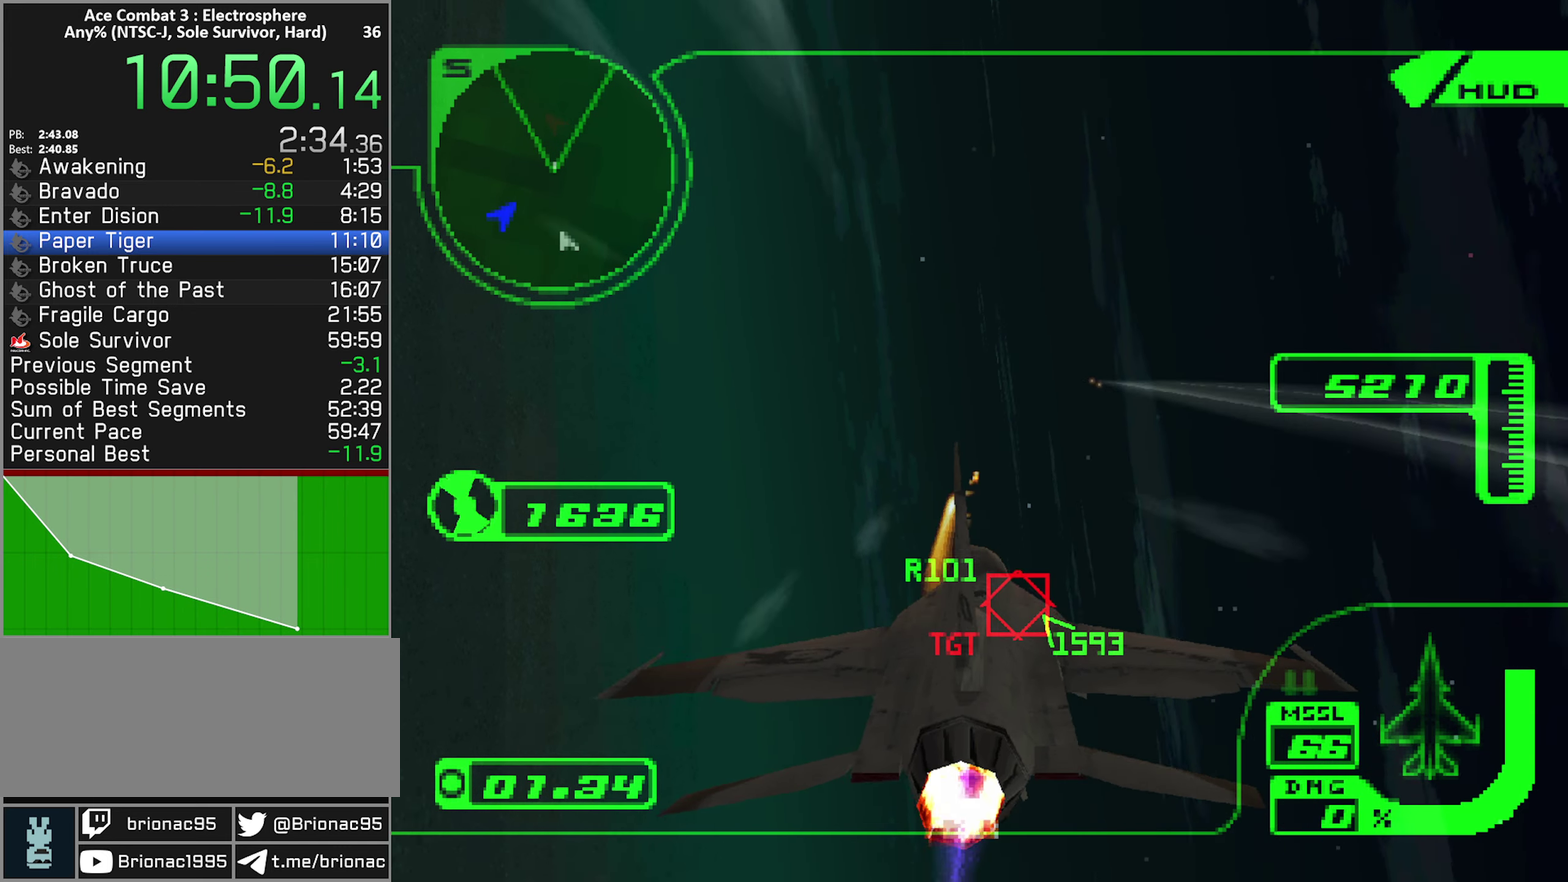
{"buttons": ["A", "R2"], "left_stick": "center", "right_stick": "center", "events": [[50, "left_stick", "up"], [167, "left_stick", "center"], [400, "R1", "up"]]}
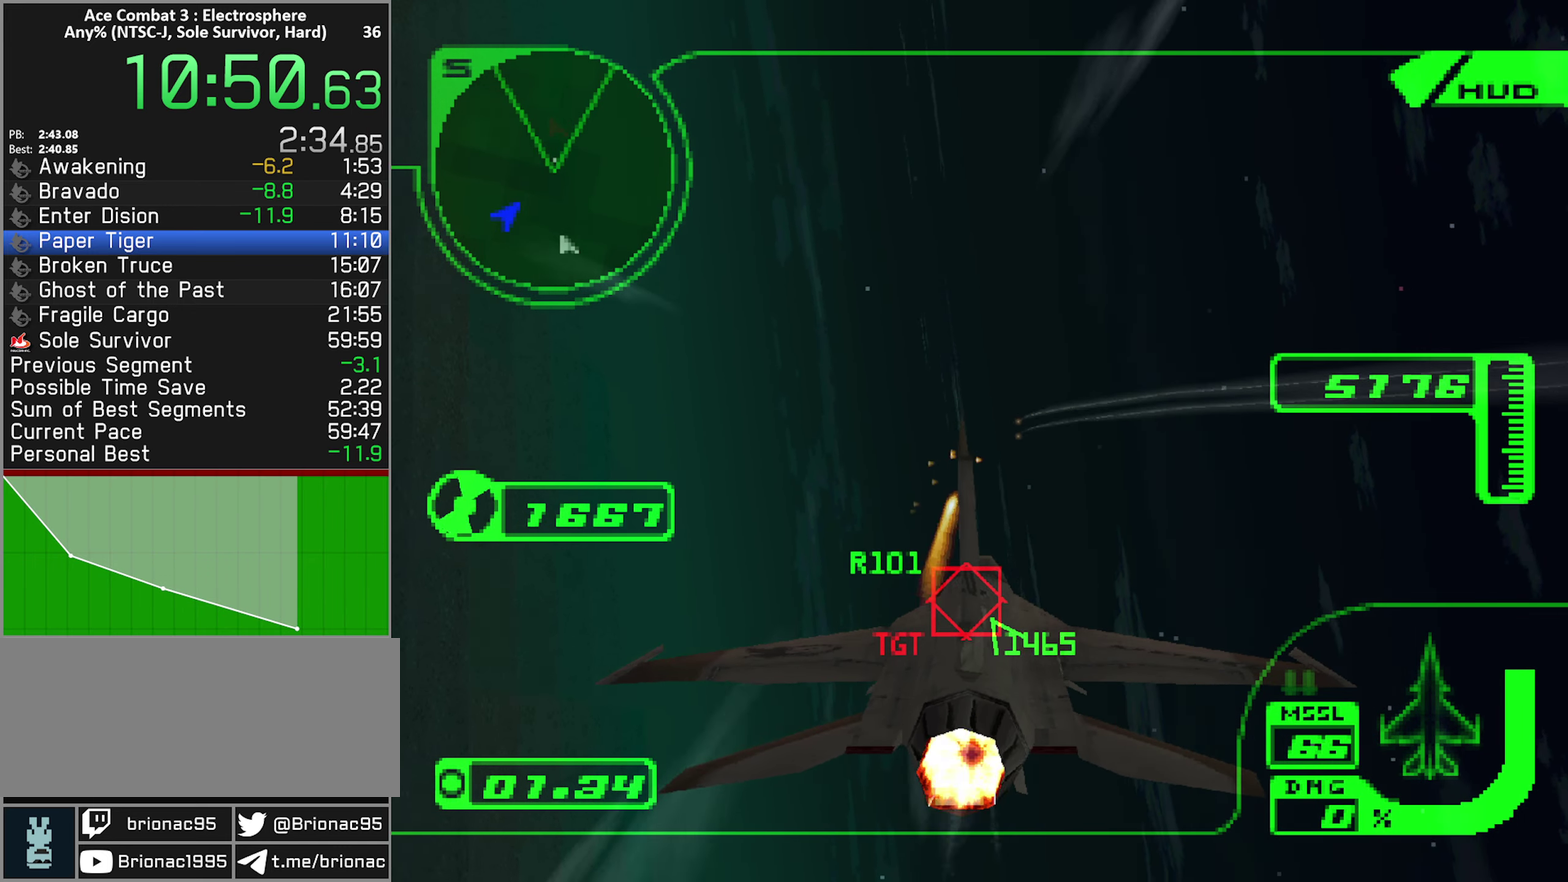
{"buttons": ["A", "R1", "R2"], "left_stick": "down", "right_stick": "center", "events": [[217, "R1", "down"], [450, "left_stick", "down"]]}
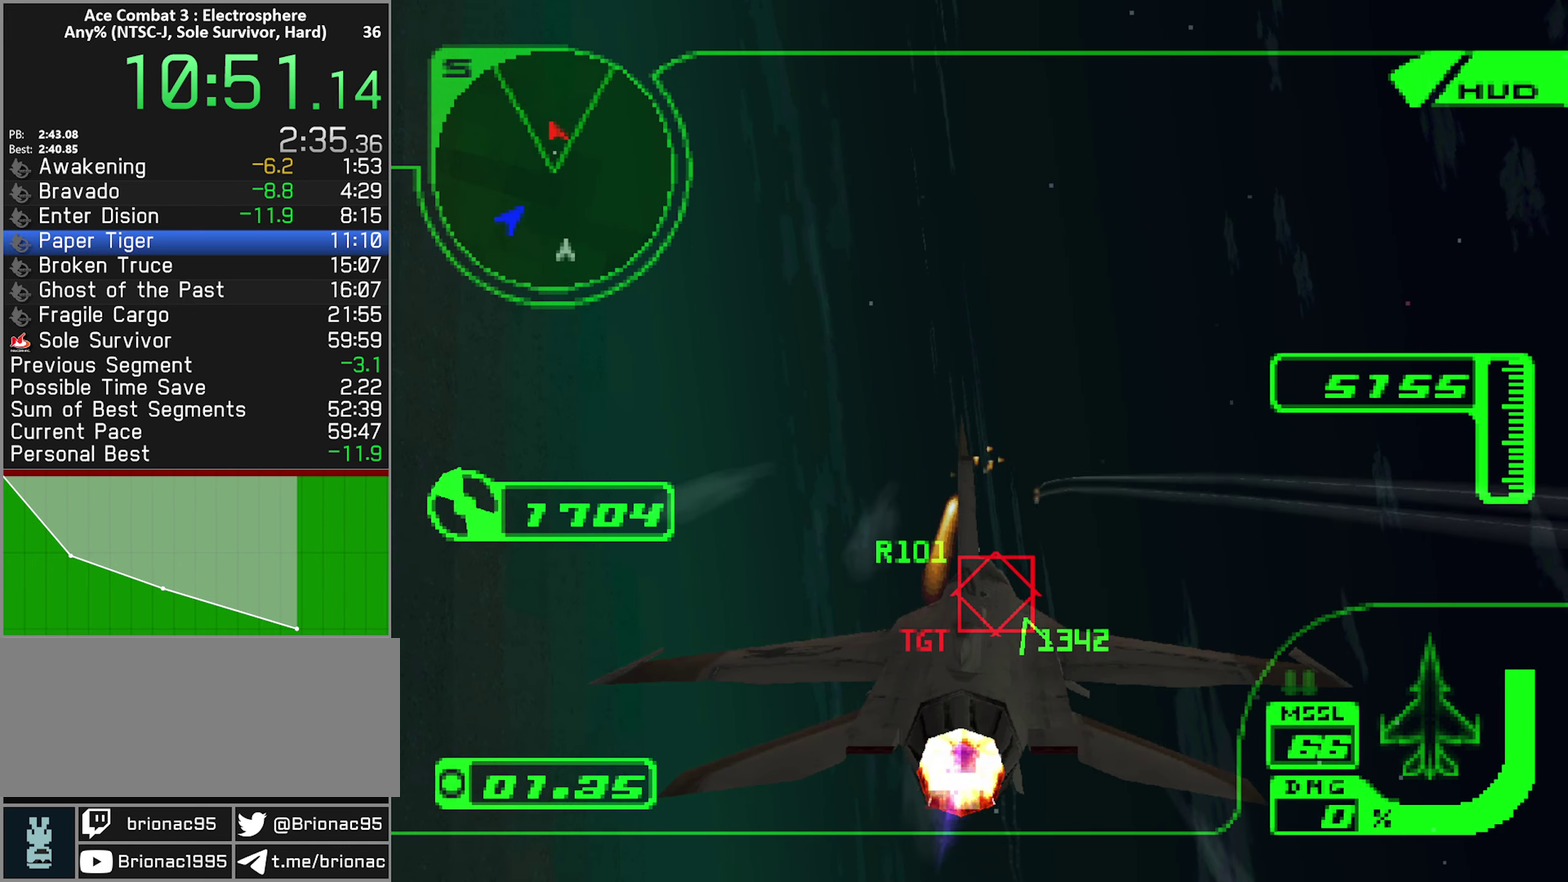
{"buttons": ["A", "R1", "R2"], "left_stick": "down-right", "right_stick": "center", "events": [[84, "left_stick", "center"], [417, "left_stick", "down-right"]]}
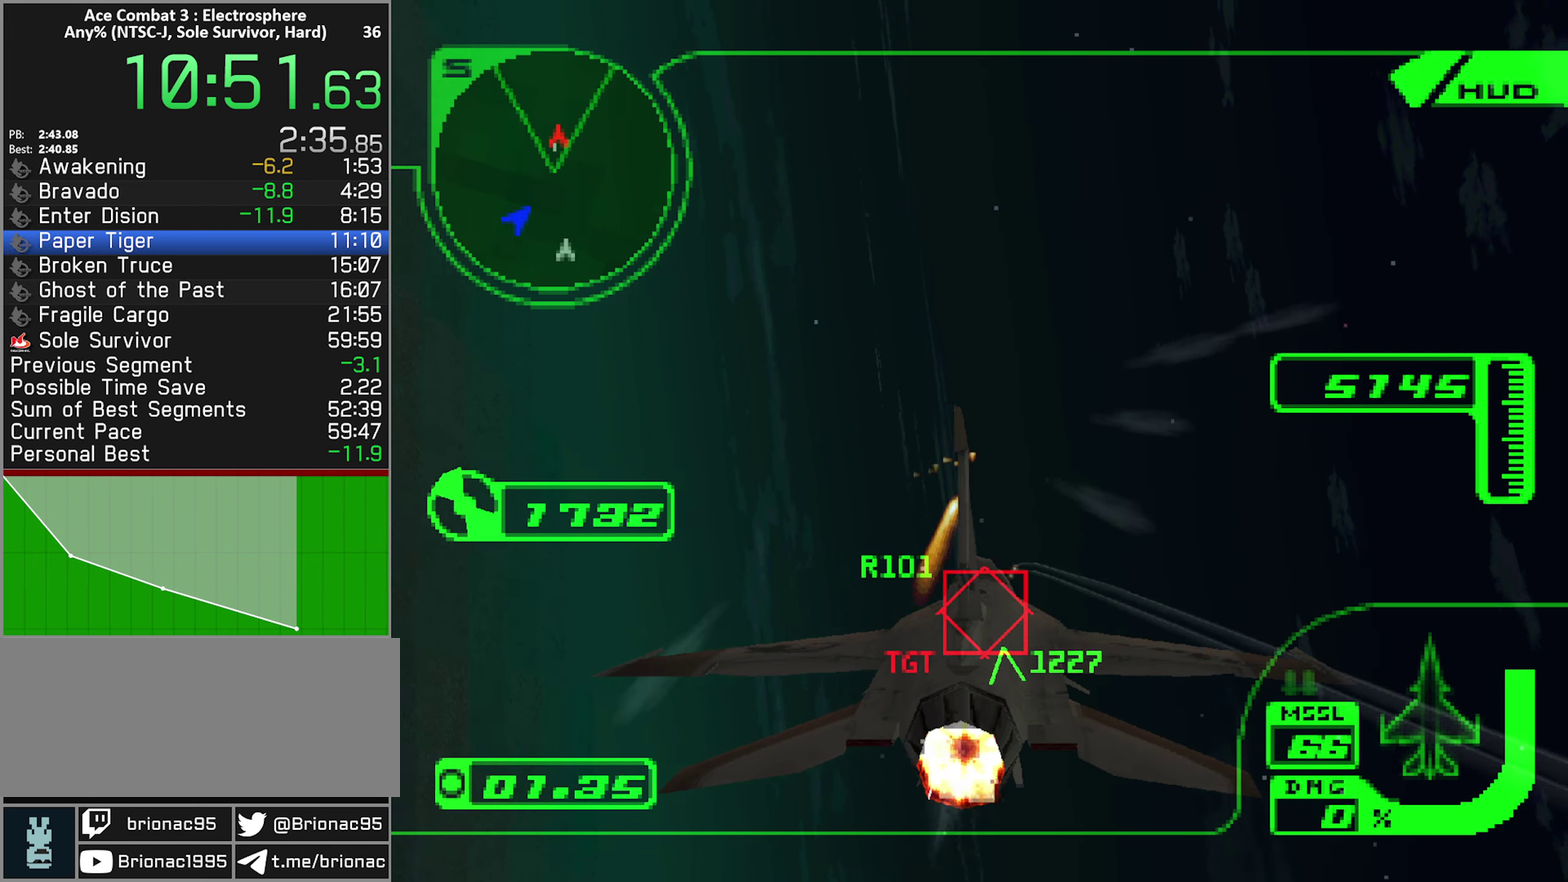
{"buttons": ["A", "R1", "R2"], "left_stick": "right", "right_stick": "center", "events": [[400, "left_stick", "right"]]}
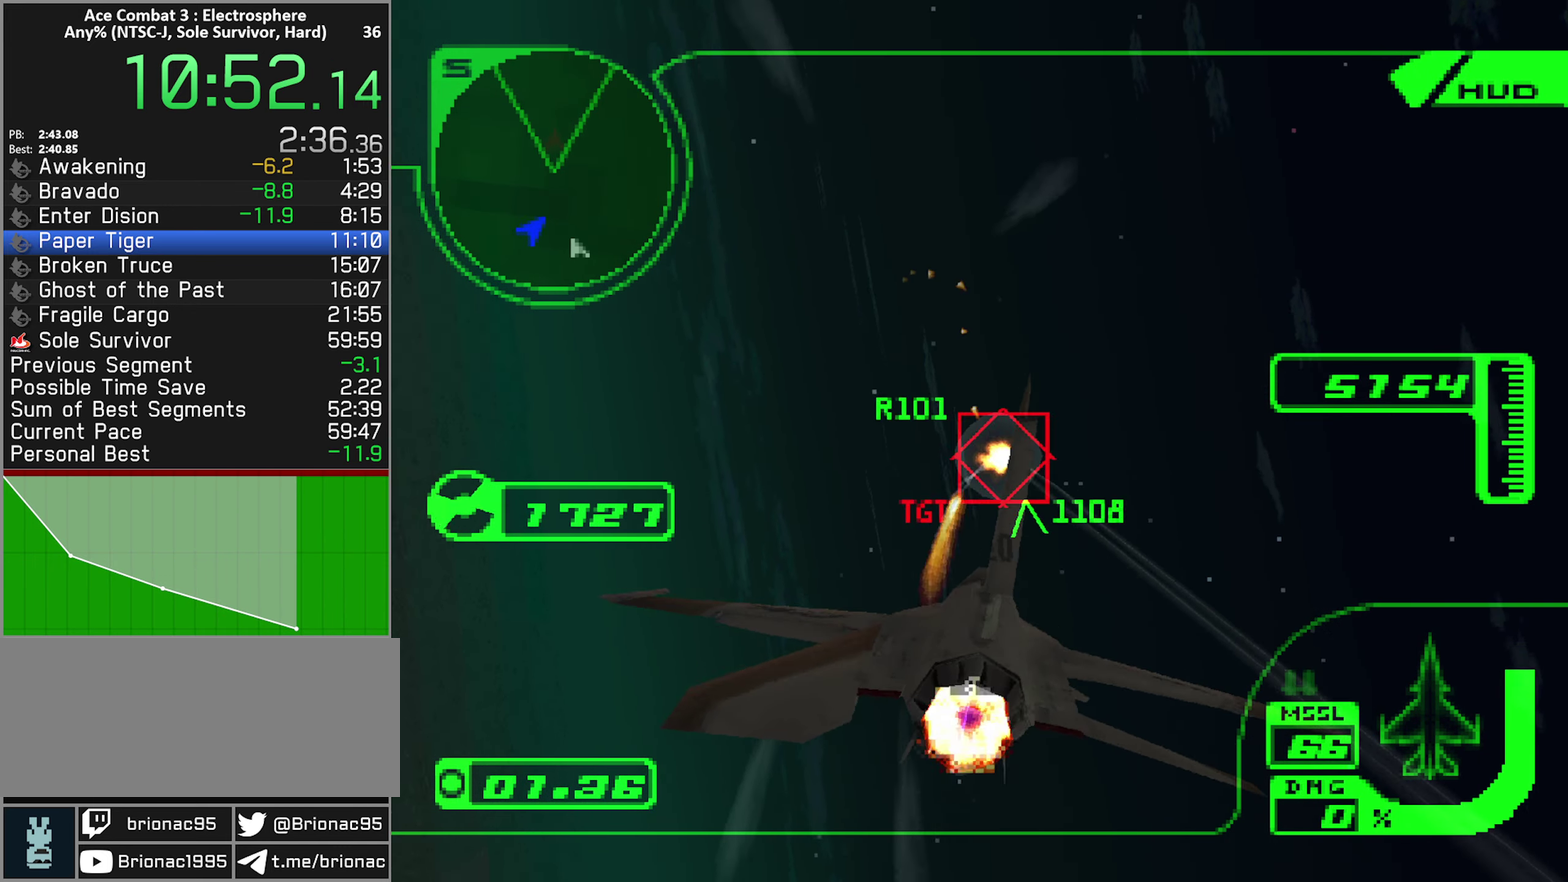
{"buttons": [], "left_stick": "center", "right_stick": "center", "events": [[84, "left_stick", "up-right"], [317, "left_stick", "up"], [350, "A", "up"], [400, "R1", "up"], [400, "R2", "up"], [484, "left_stick", "center"]]}
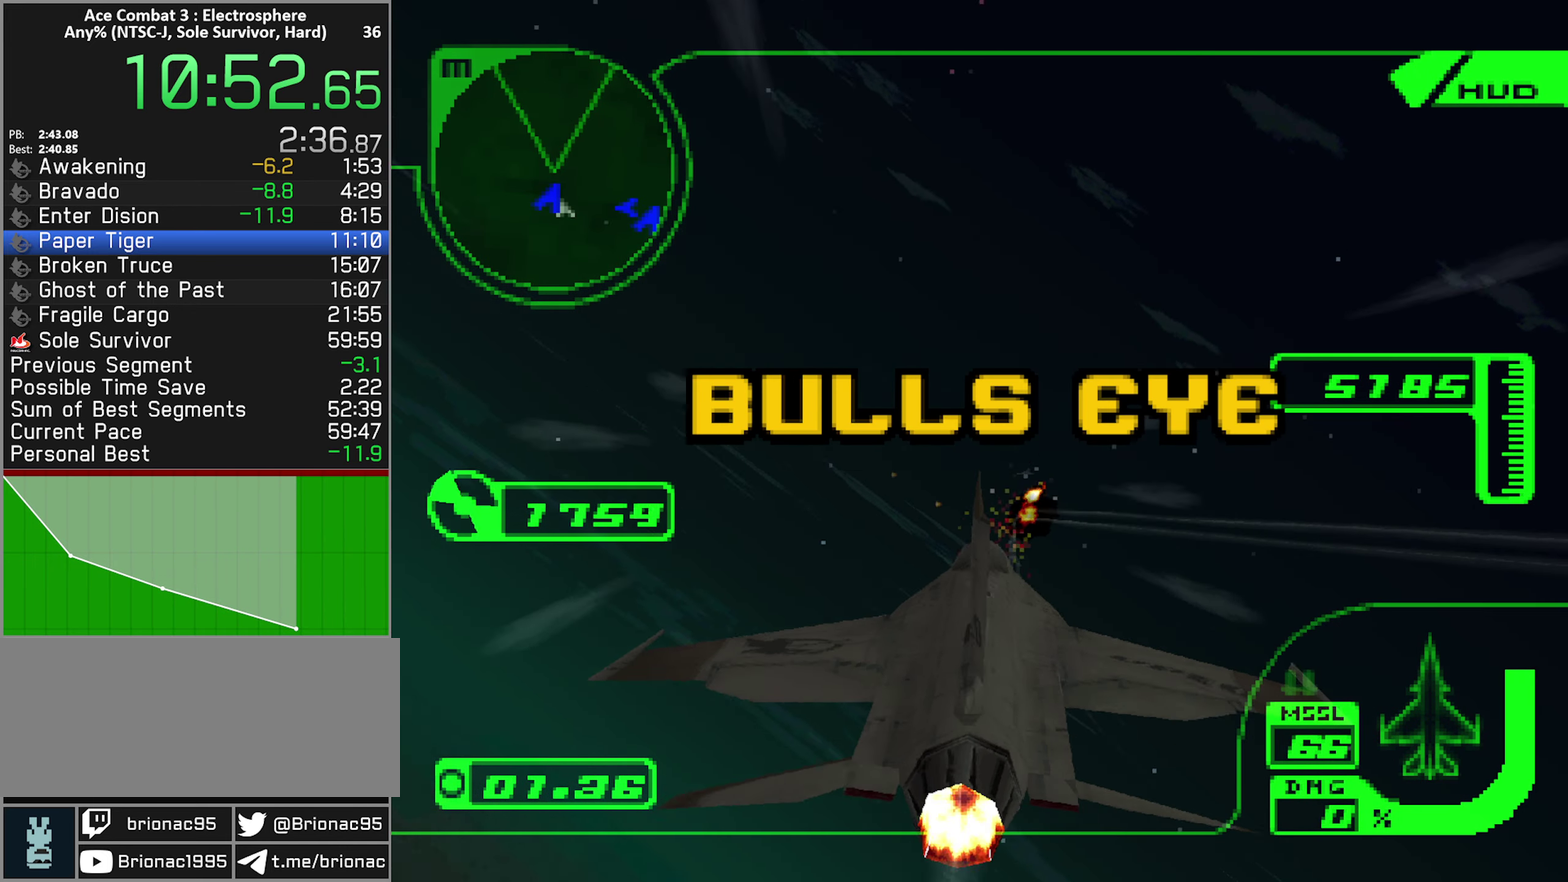
{"buttons": [], "left_stick": "down-right", "right_stick": "center", "events": [[34, "left_stick", "down-right"]]}
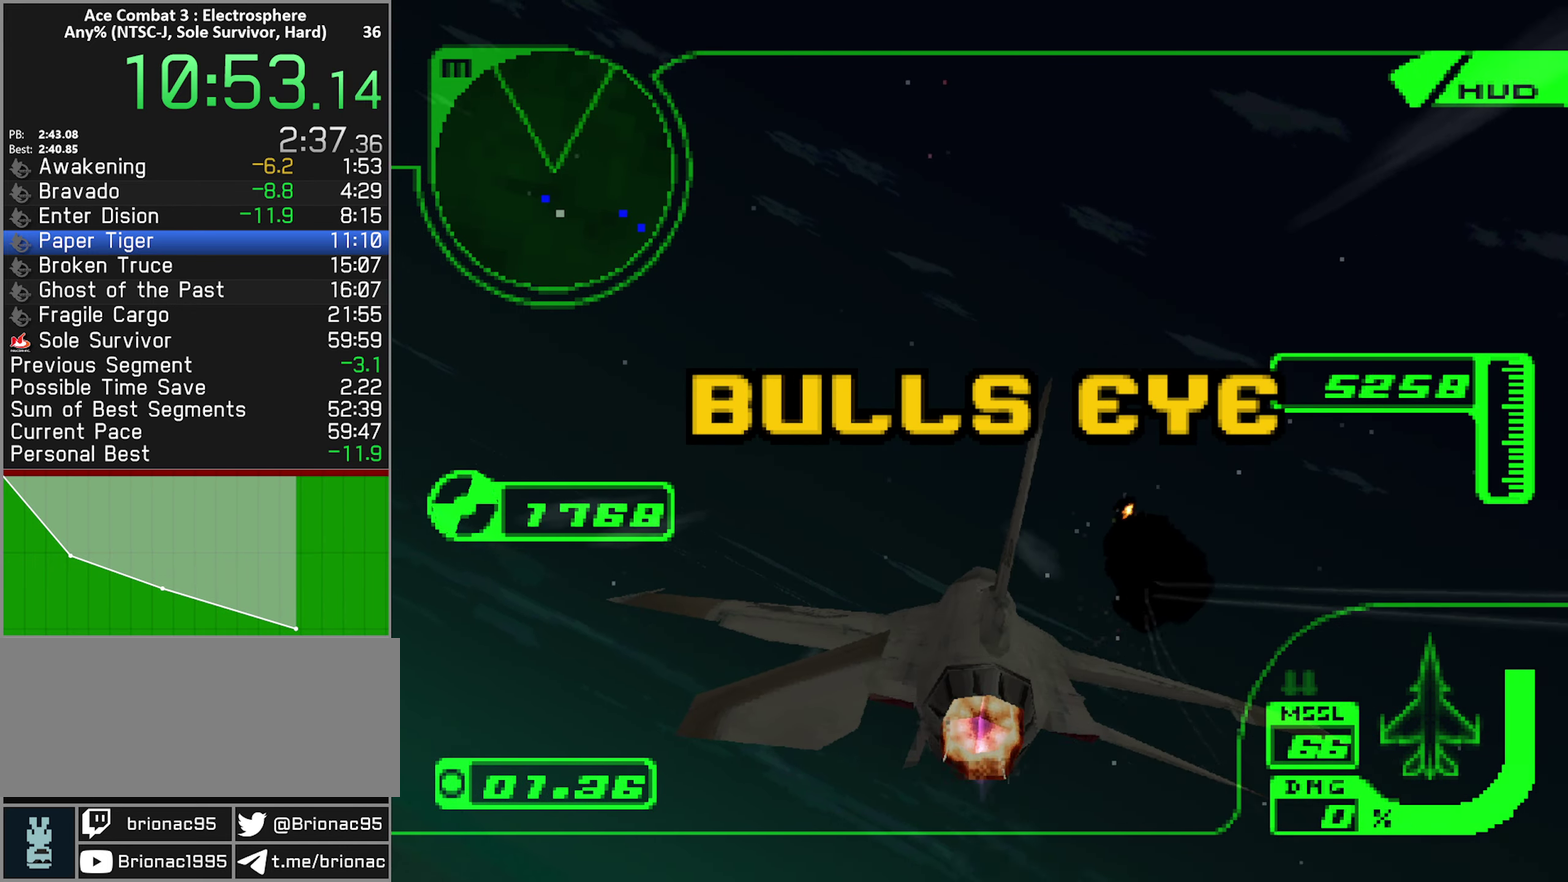
{"buttons": [], "left_stick": "center", "right_stick": "center", "events": [[34, "left_stick", "right"], [100, "left_stick", "down-right"], [184, "left_stick", "down"], [284, "left_stick", "center"]]}
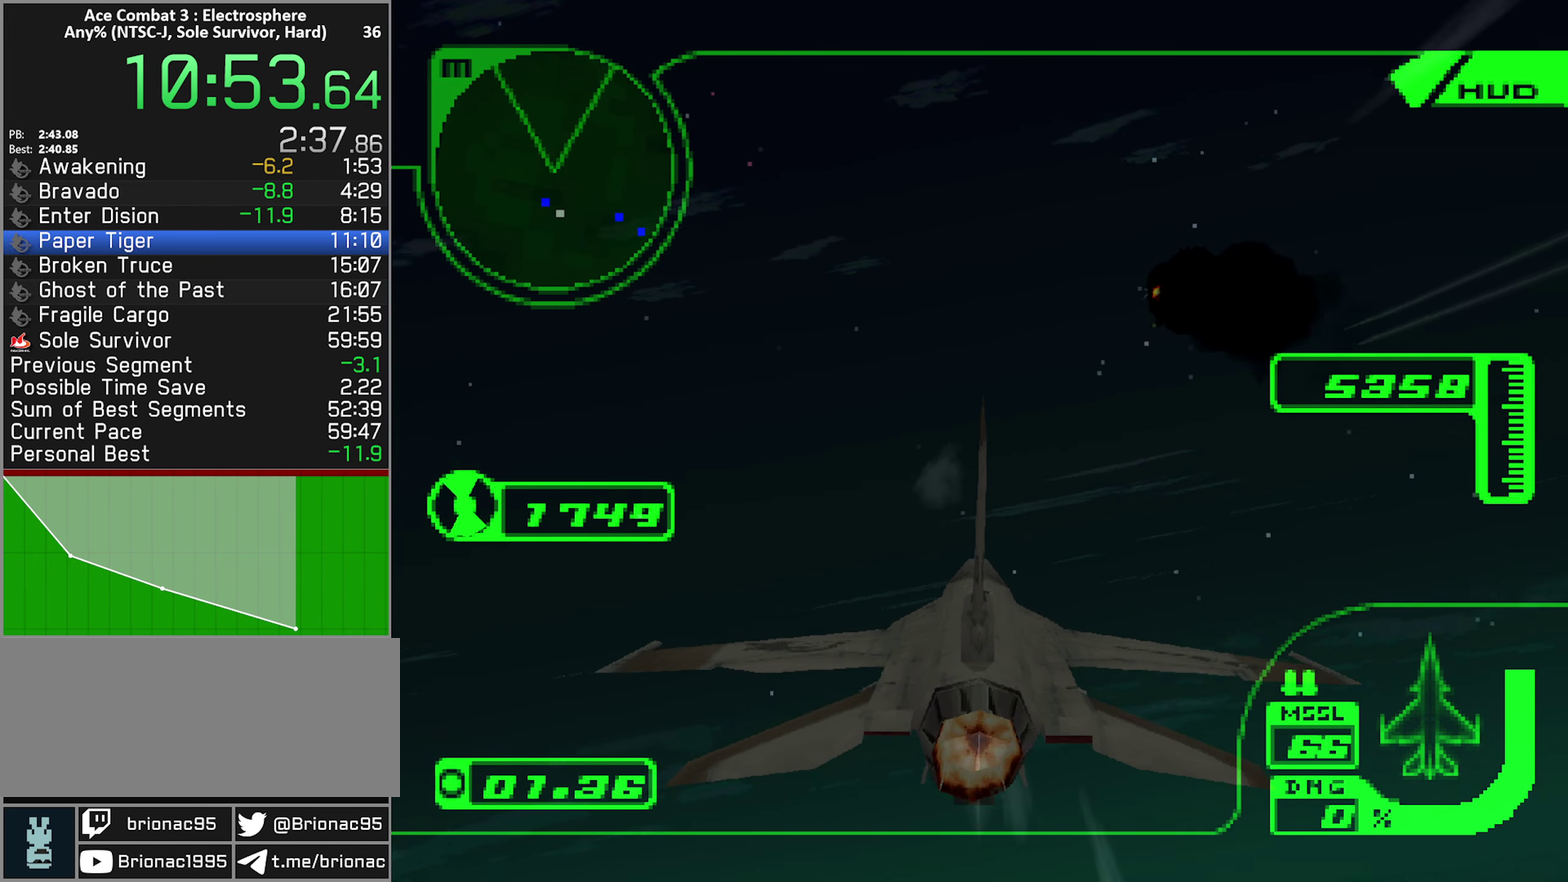
{"buttons": [], "left_stick": "center", "right_stick": "center", "events": []}
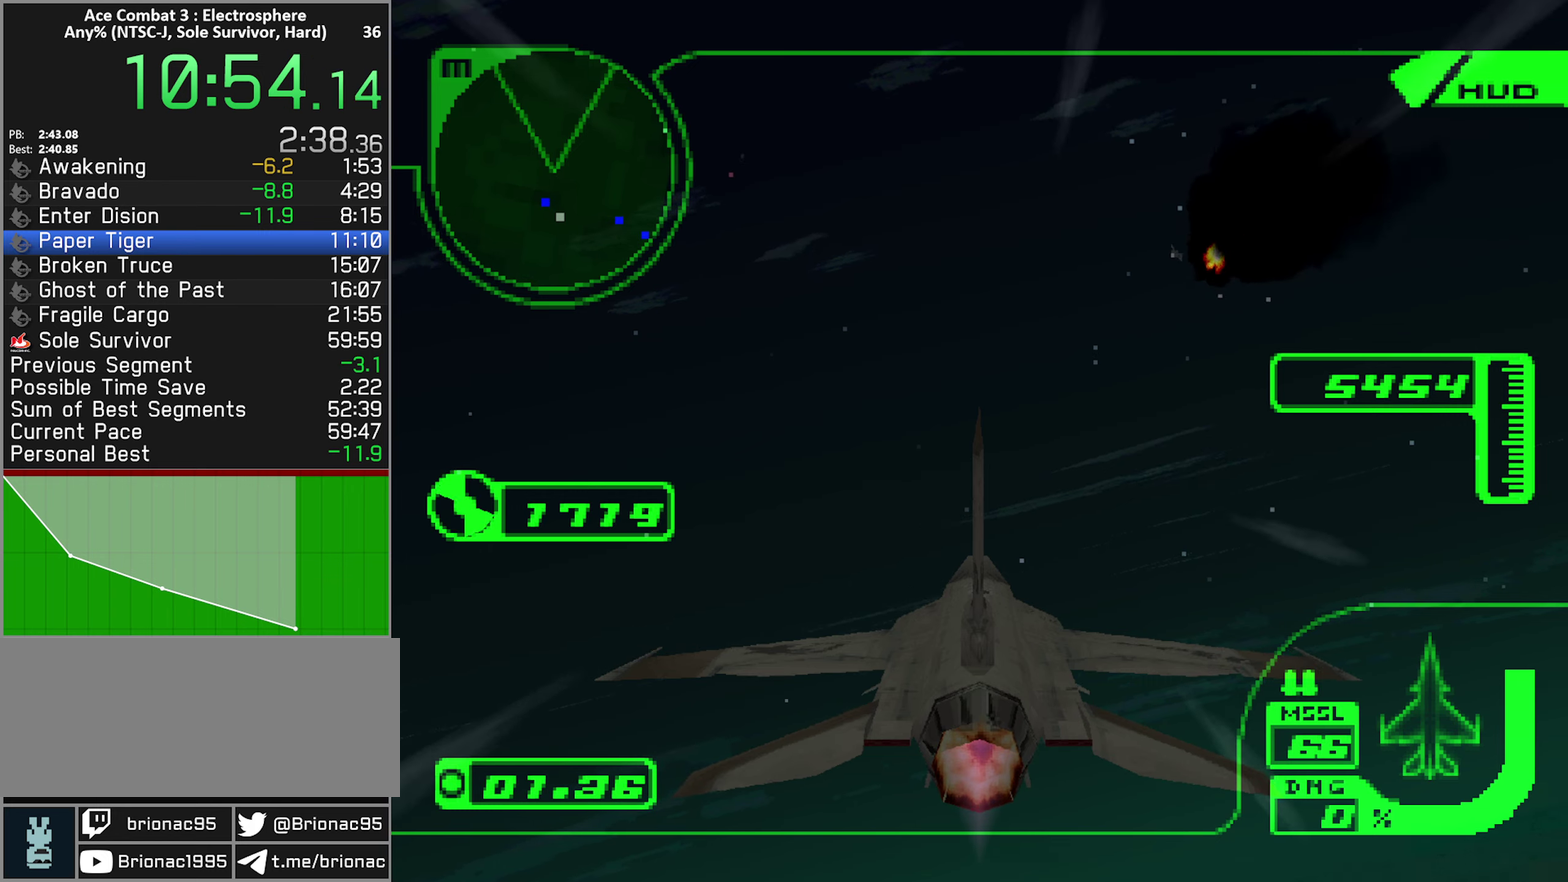
{"buttons": [], "left_stick": "center", "right_stick": "center", "events": []}
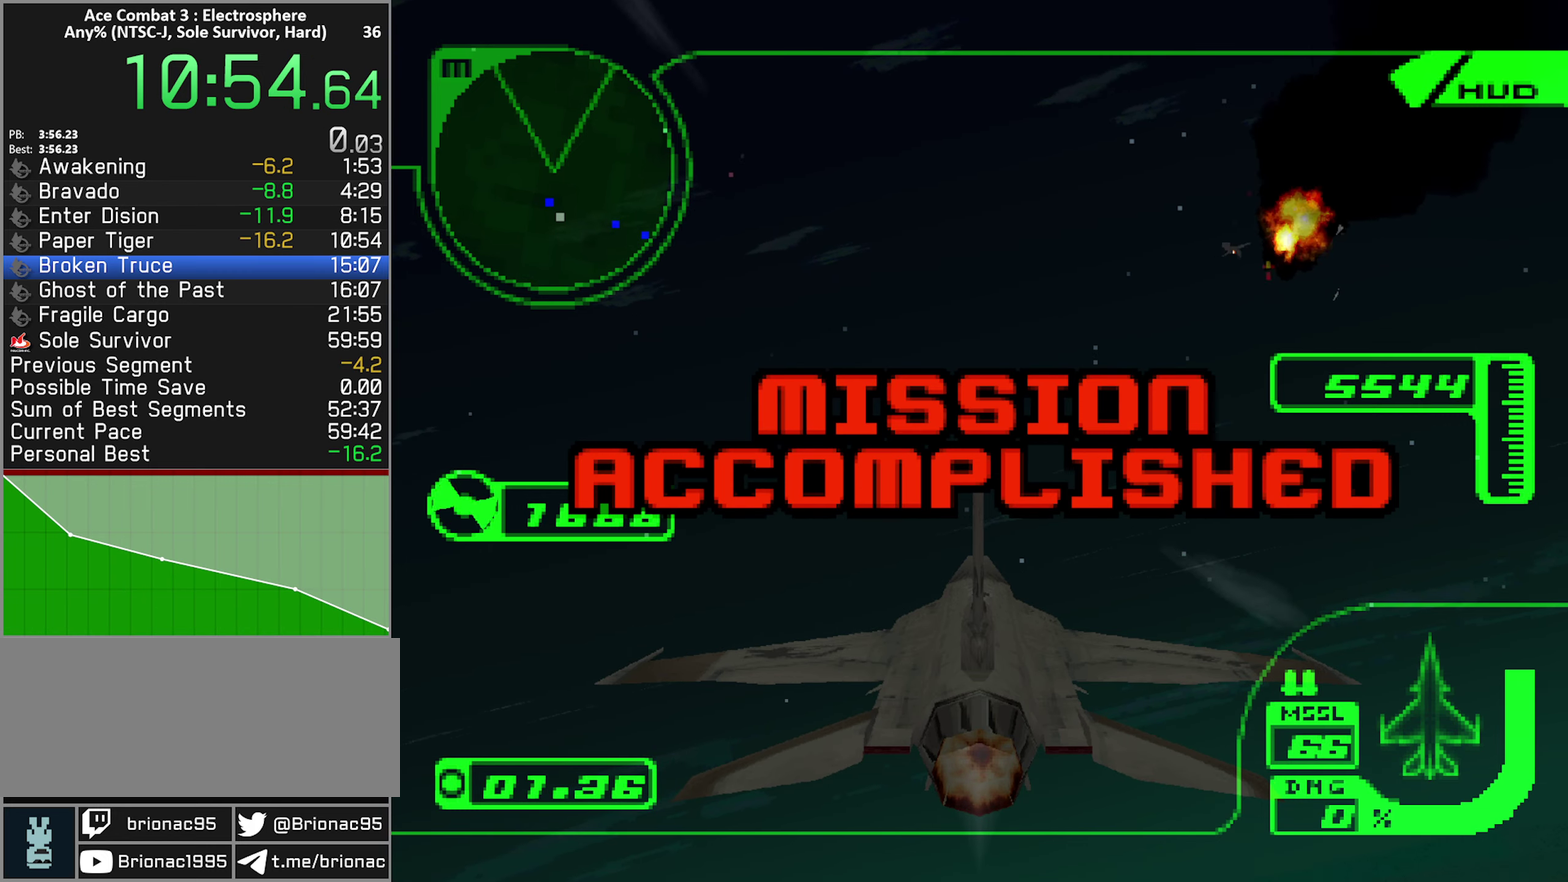
{"buttons": [], "left_stick": "center", "right_stick": "center", "events": []}
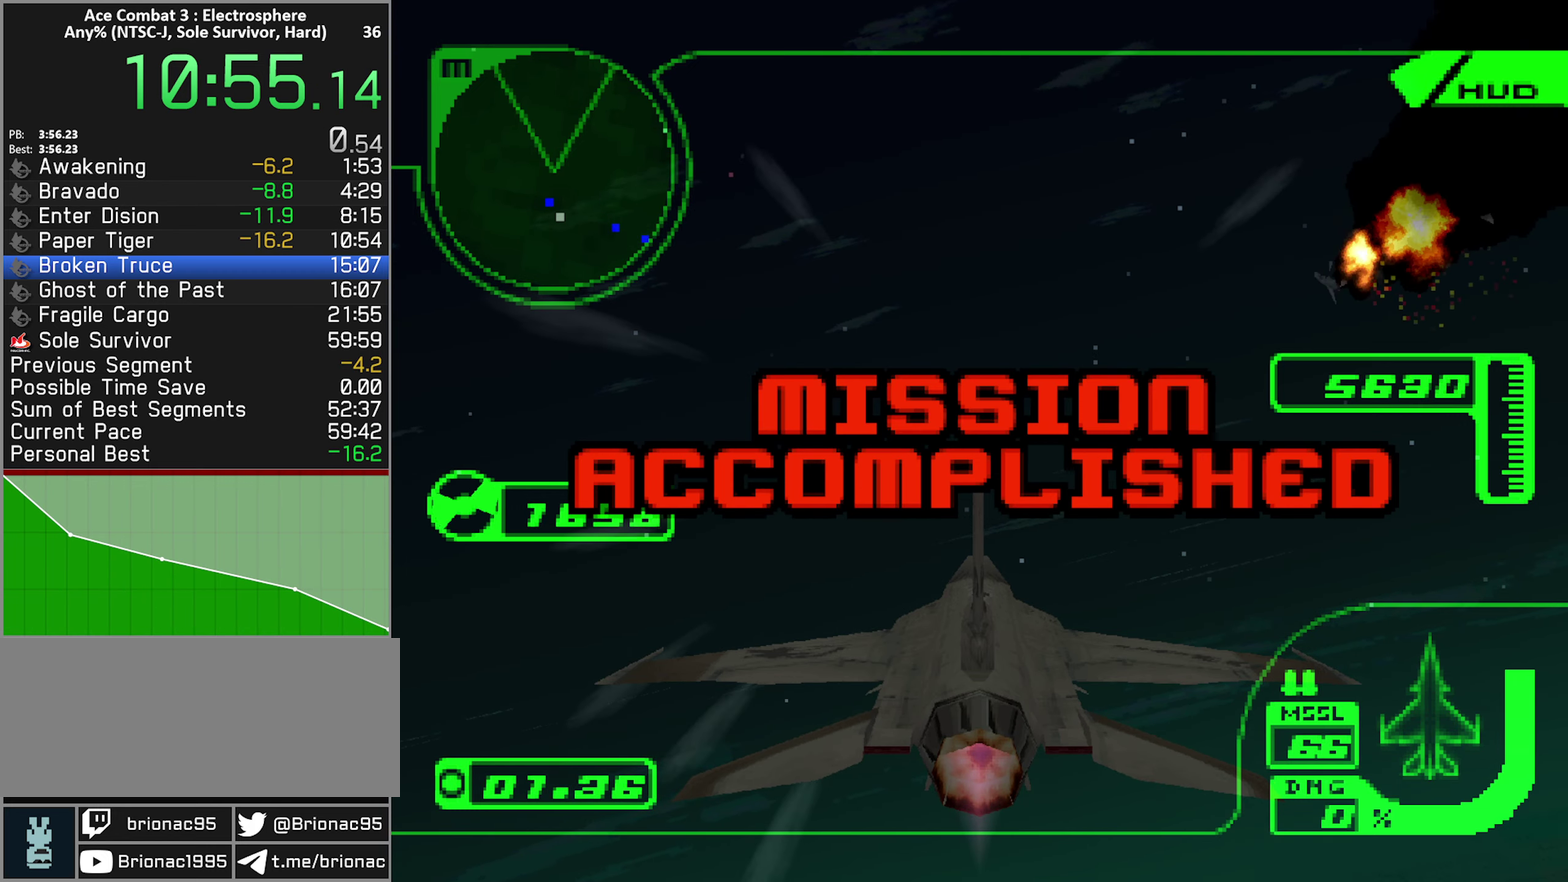
{"buttons": [], "left_stick": "center", "right_stick": "center", "events": []}
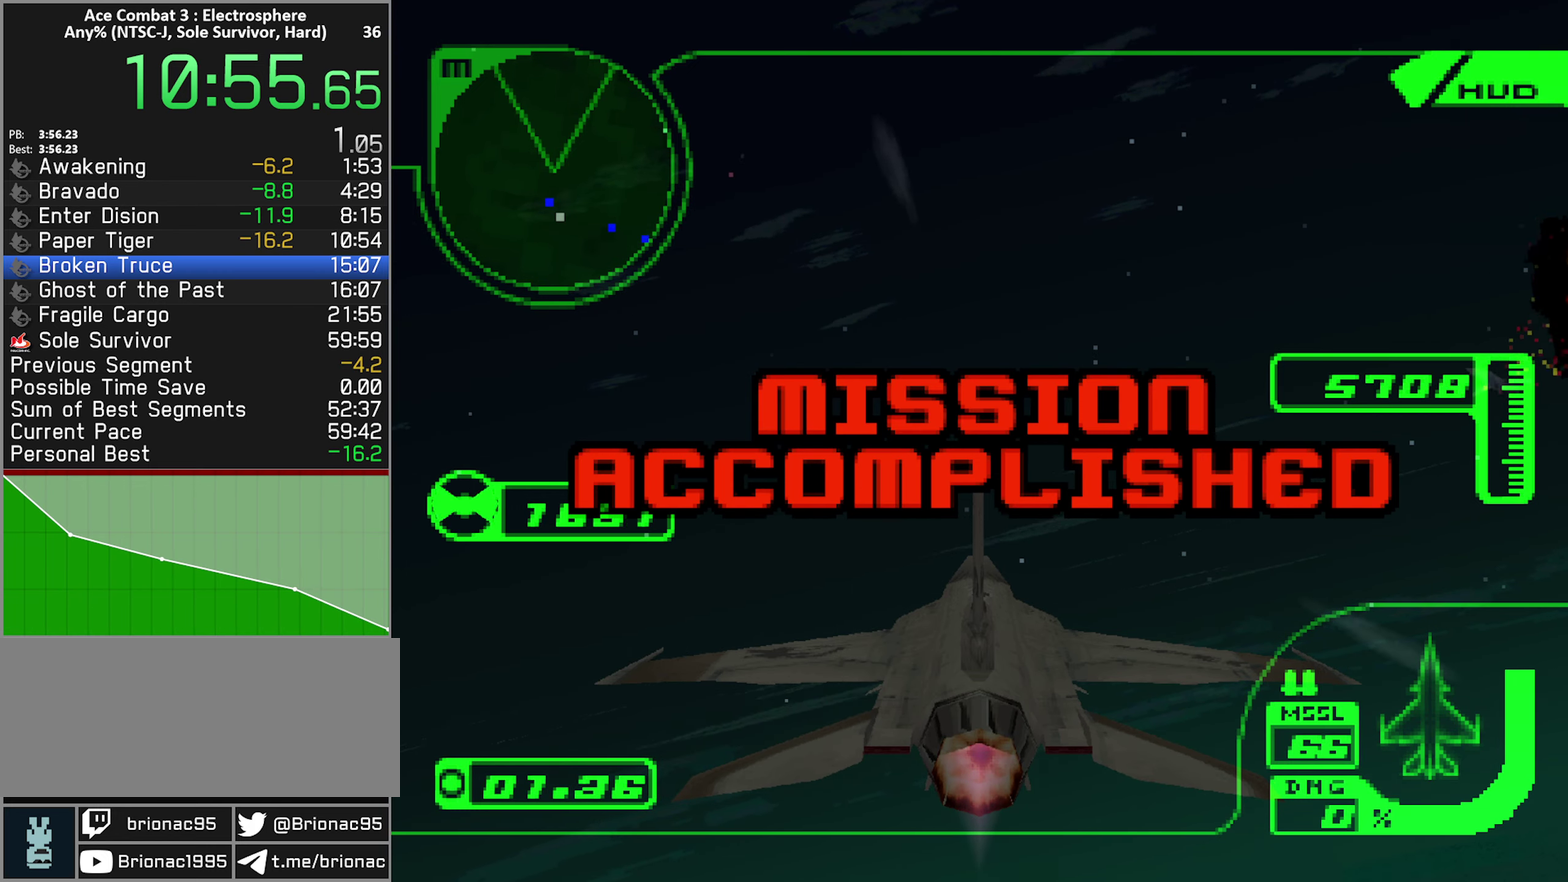
{"buttons": [], "left_stick": "center", "right_stick": "center", "events": []}
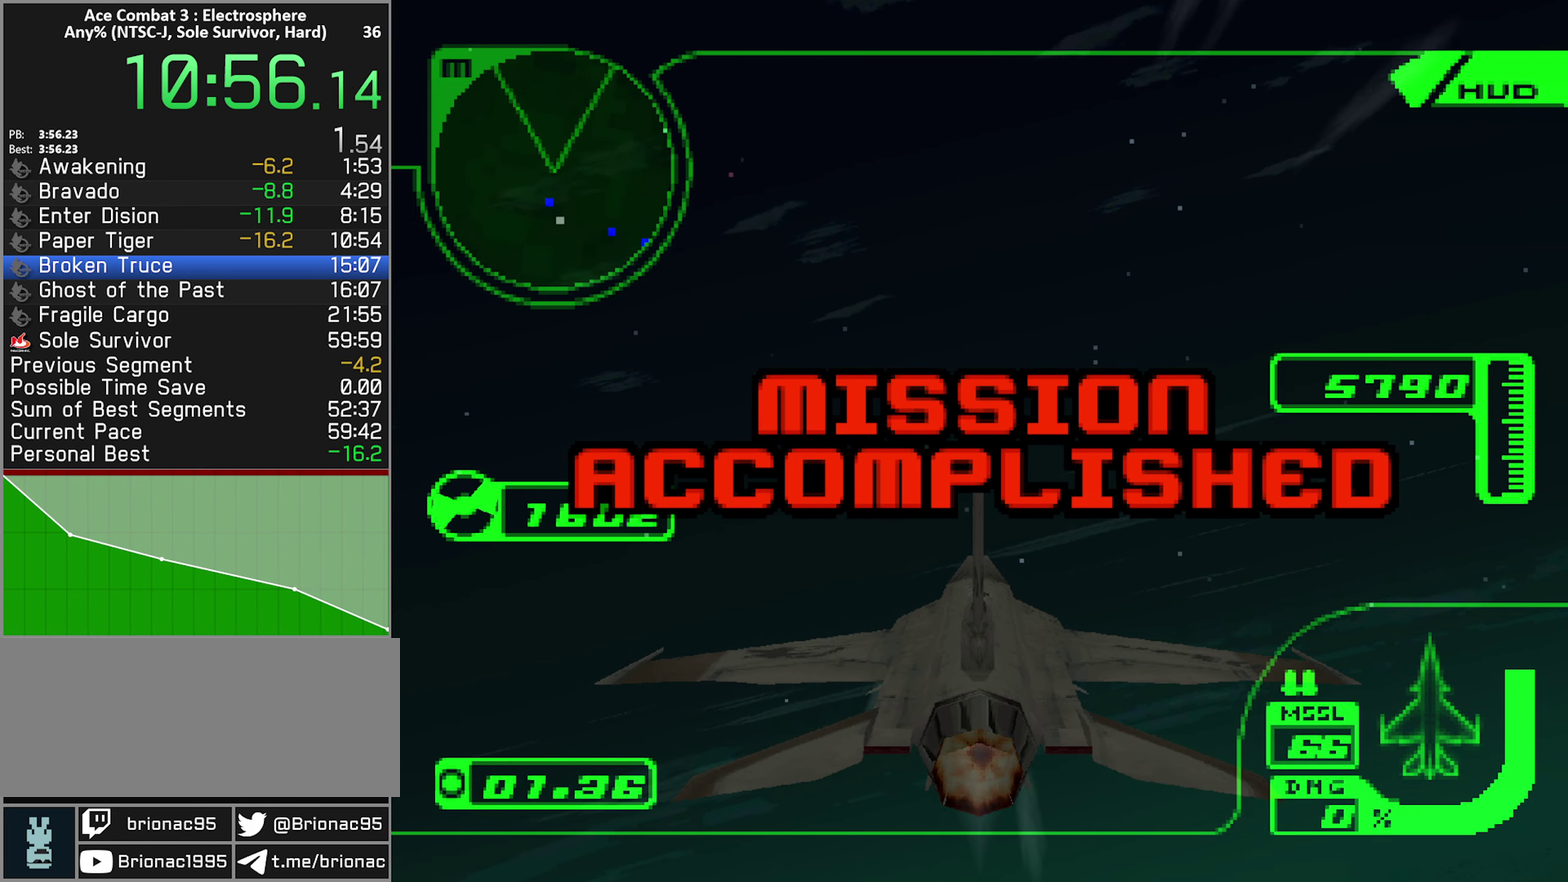
{"buttons": [], "left_stick": "center", "right_stick": "center", "events": []}
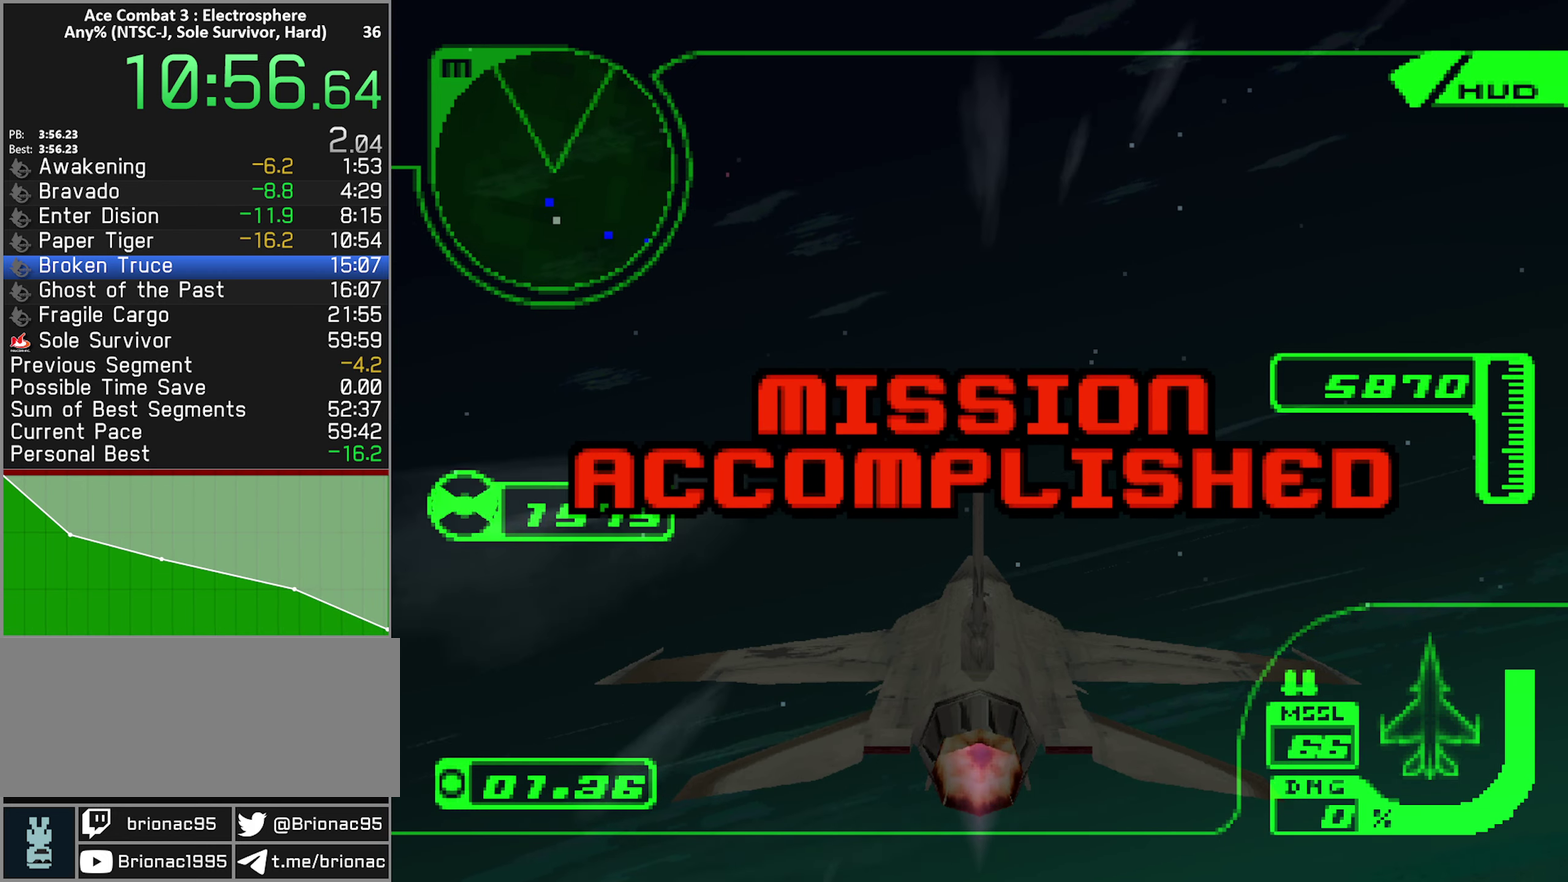
{"buttons": [], "left_stick": "center", "right_stick": "center", "events": []}
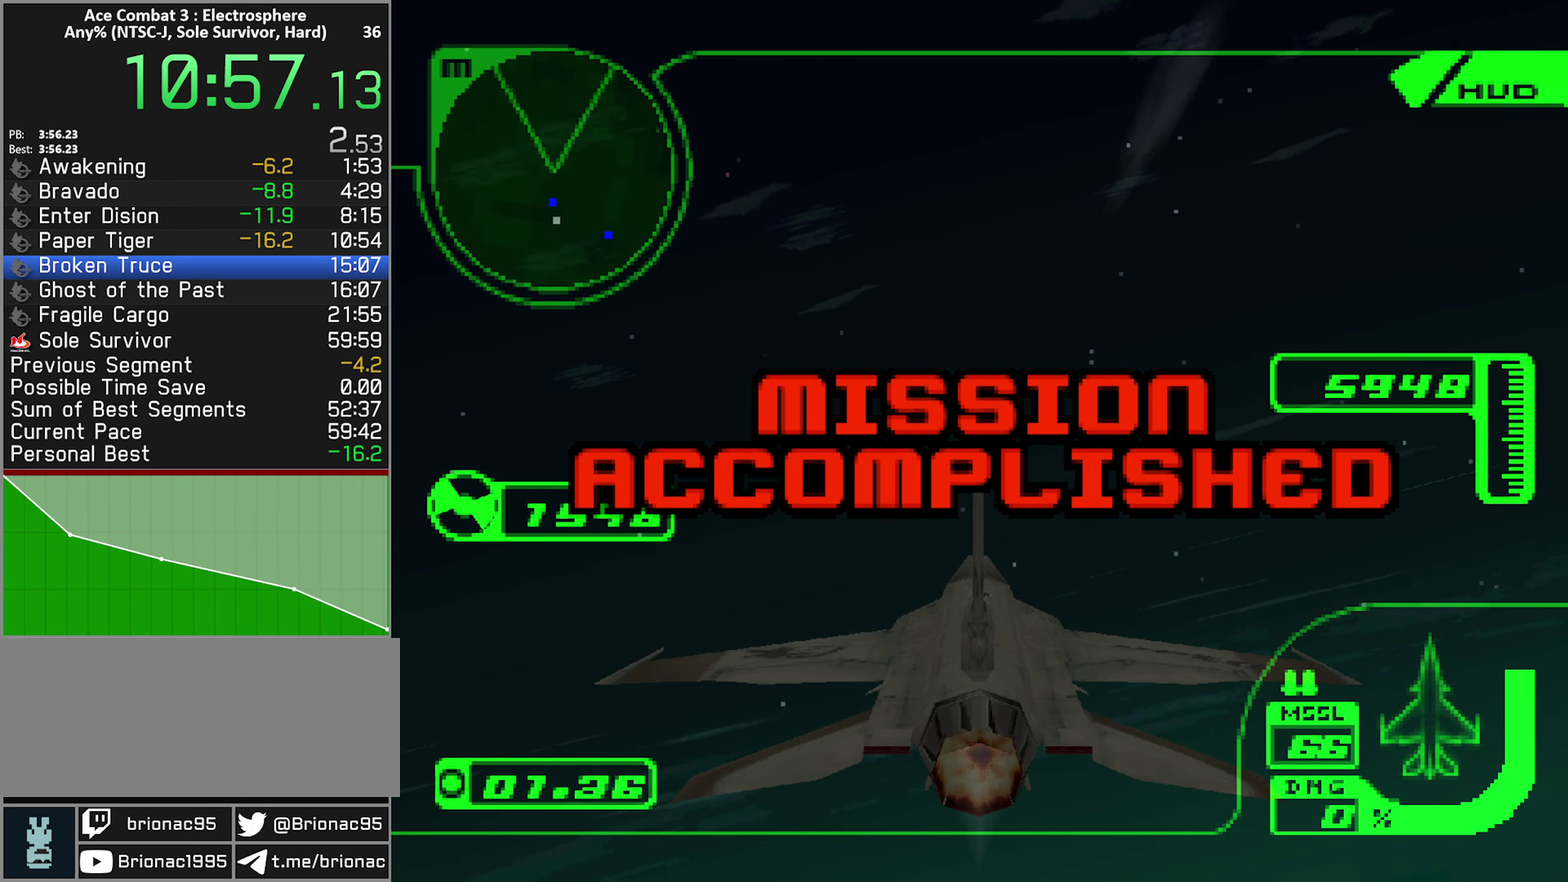
{"buttons": [], "left_stick": "down-right", "right_stick": "center", "events": [[150, "left_stick", "left"], [200, "left_stick", "down-left"], [433, "left_stick", "down"], [500, "left_stick", "down-right"]]}
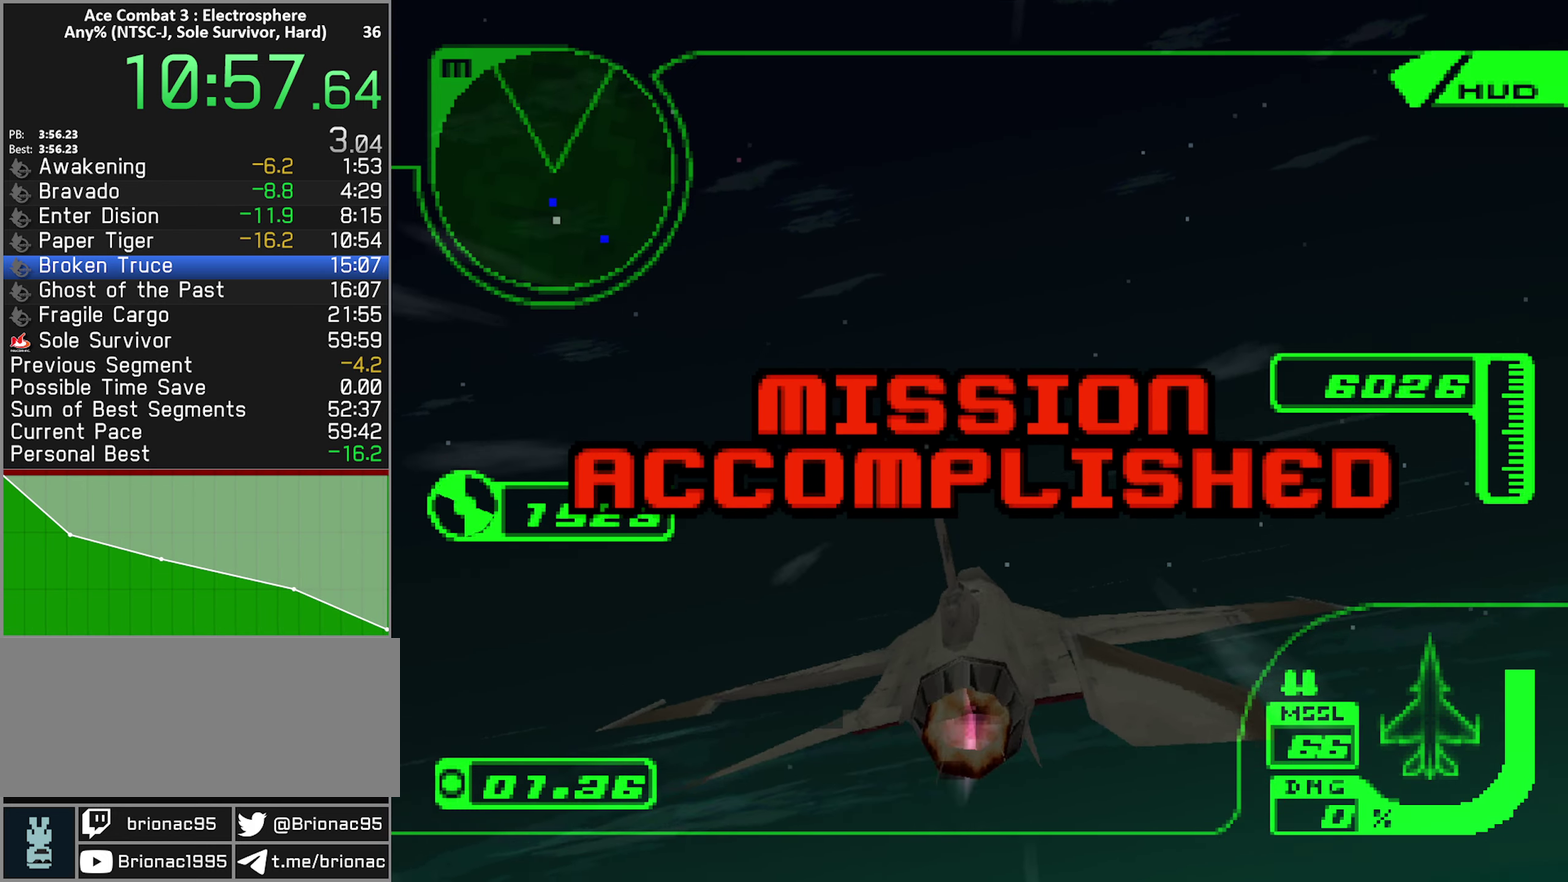
{"buttons": [], "left_stick": "center", "right_stick": "center", "events": [[100, "left_stick", "center"]]}
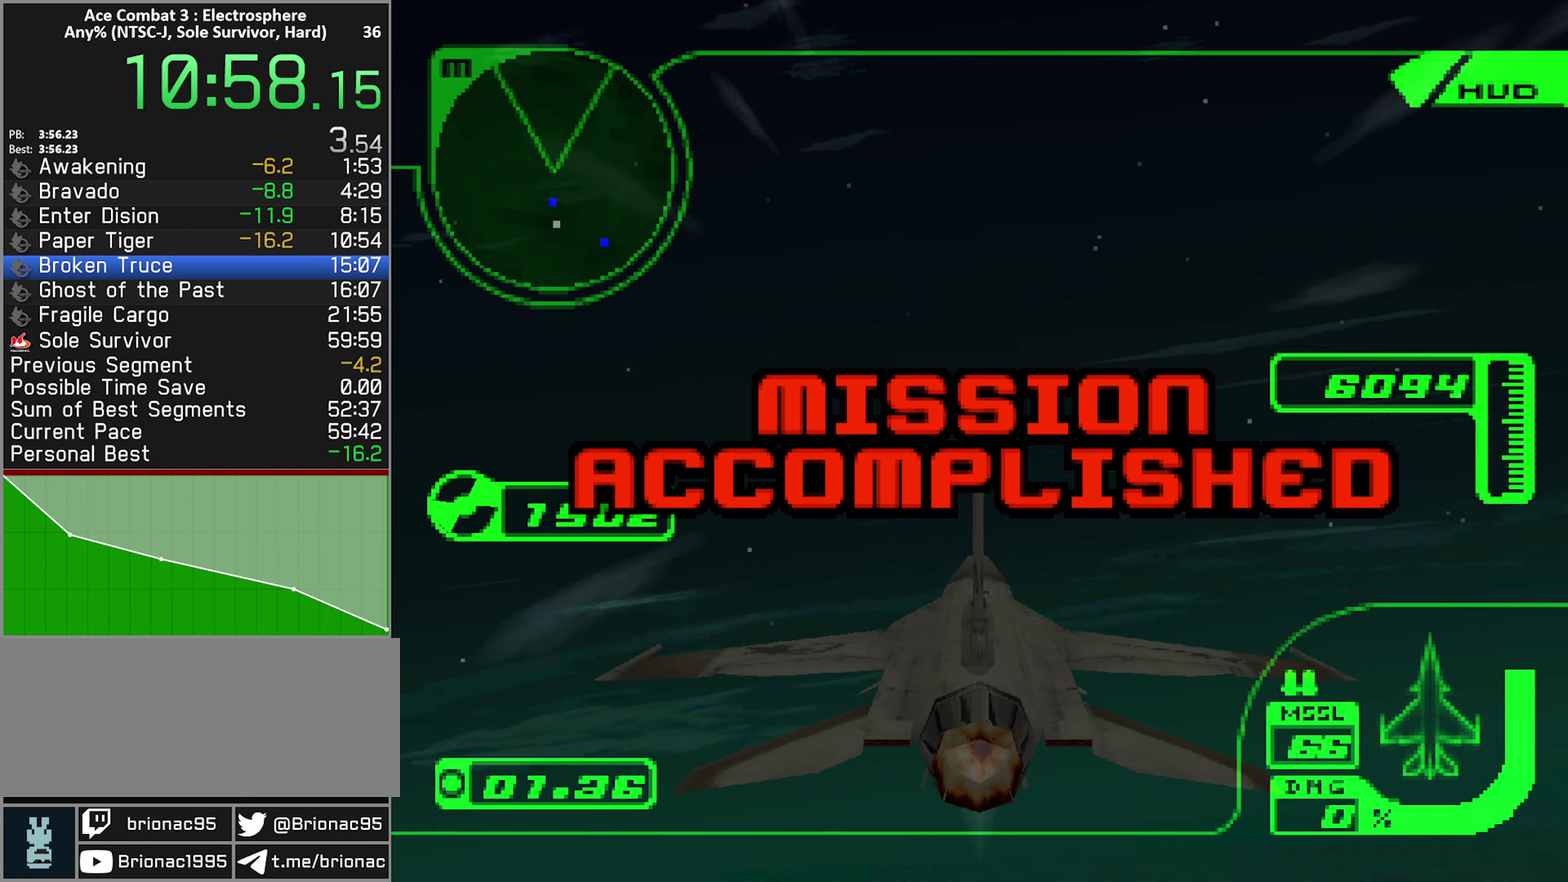
{"buttons": [], "left_stick": "center", "right_stick": "center", "events": []}